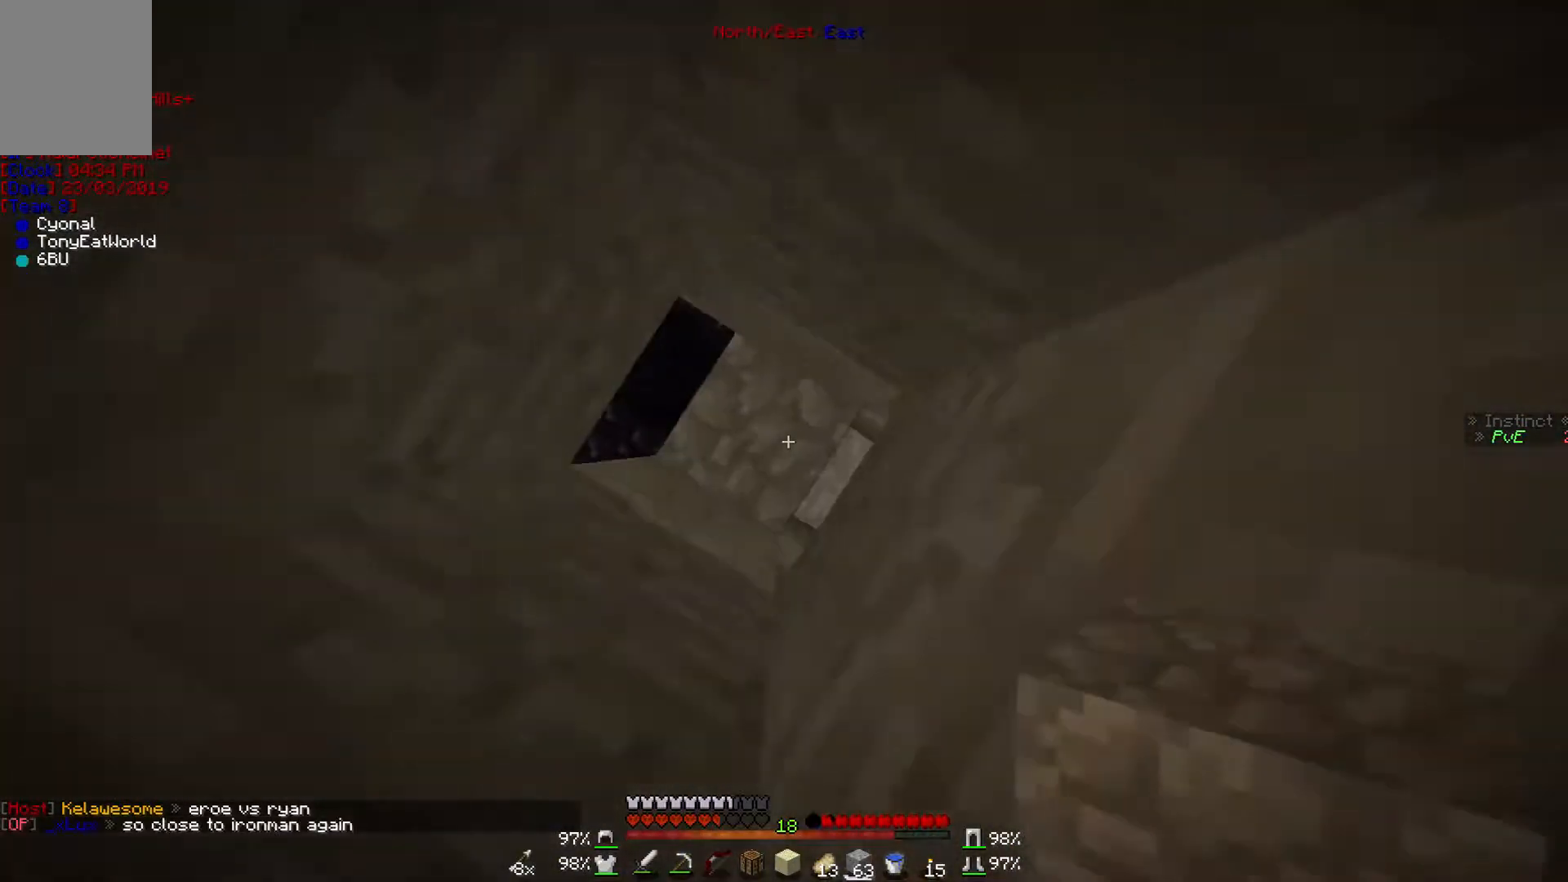
Gameplay with keyboard and mouse; each line is a JSON object with the keys and mouse buttons held at the frame after it. "events" lists presses ("down") and releases ("up") of "a", "d", "s", "w", "mouse_left" and "mouse_right" between this image and that frame as [ms after this image, input, new state], when the widget could be followed in between. "mouse_left", "mouse_right" = the "left", "right" buttons of the "mouse" list. No other keys are recorded. Fast repeated clicks can show as one long hold. Mouse movement is not recorded.
{"keys": [], "mouse": ["right"], "events": []}
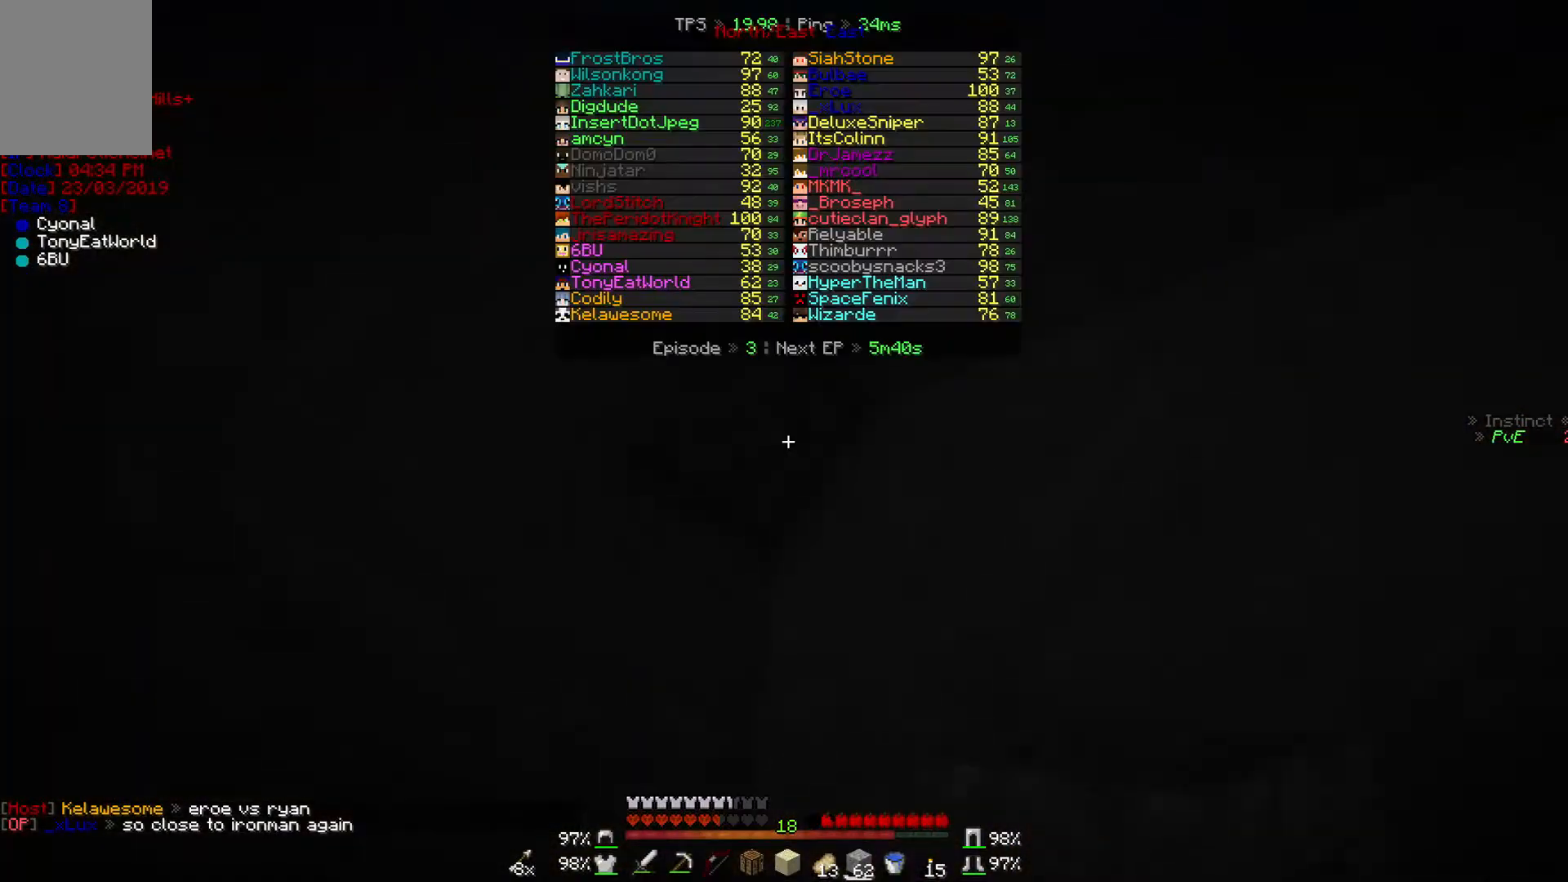
{"keys": [], "mouse": ["right"], "events": []}
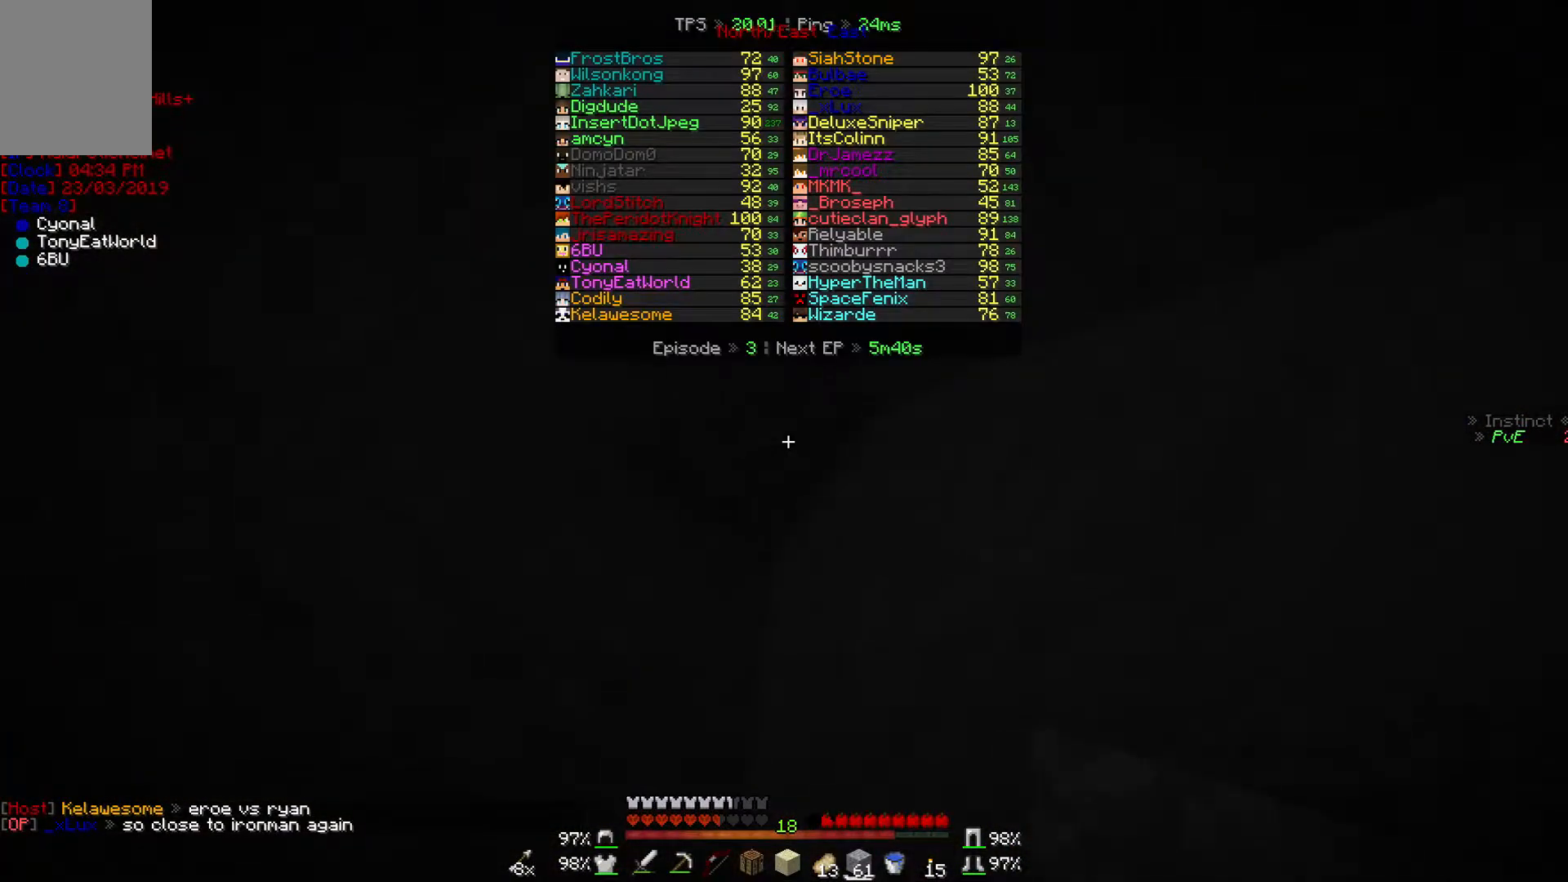
{"keys": [], "mouse": ["right"], "events": []}
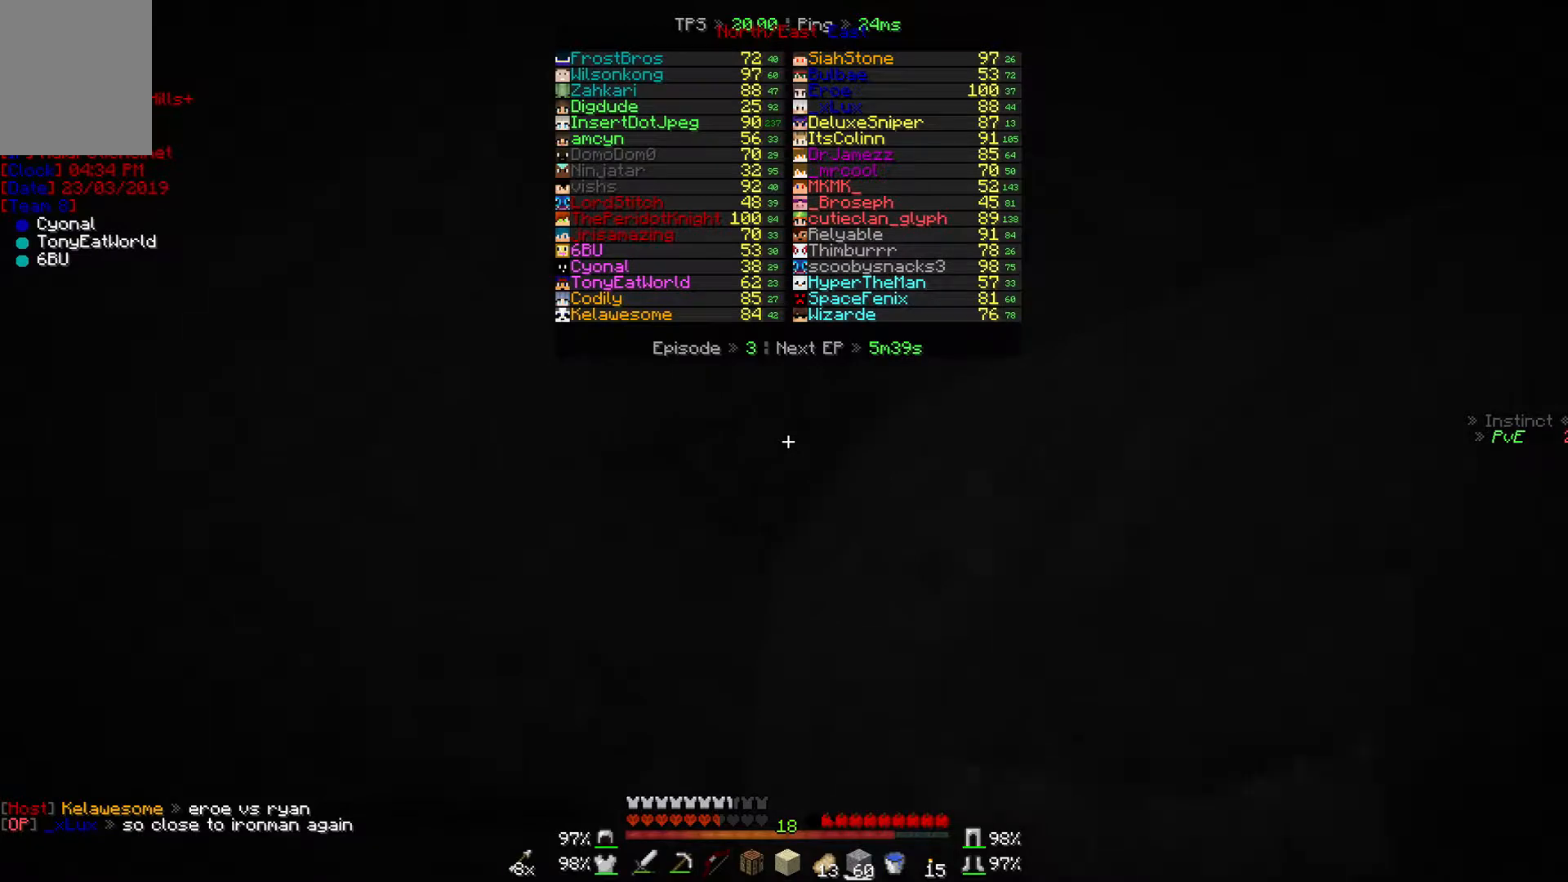
{"keys": [], "mouse": ["right"], "events": []}
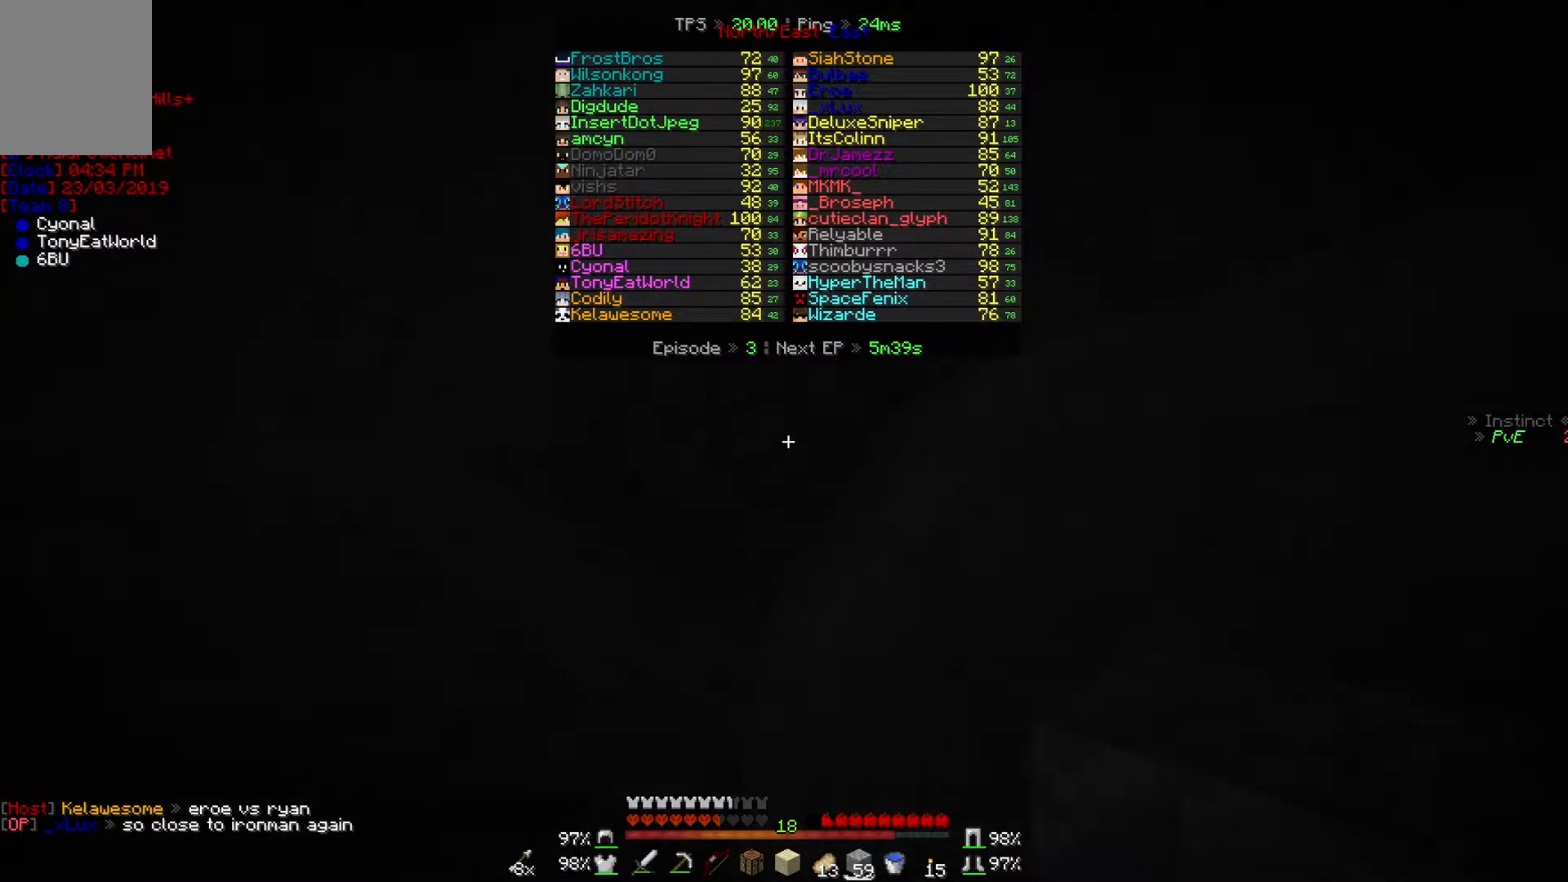
{"keys": [], "mouse": [], "events": [[500, "mouse_right", "up"]]}
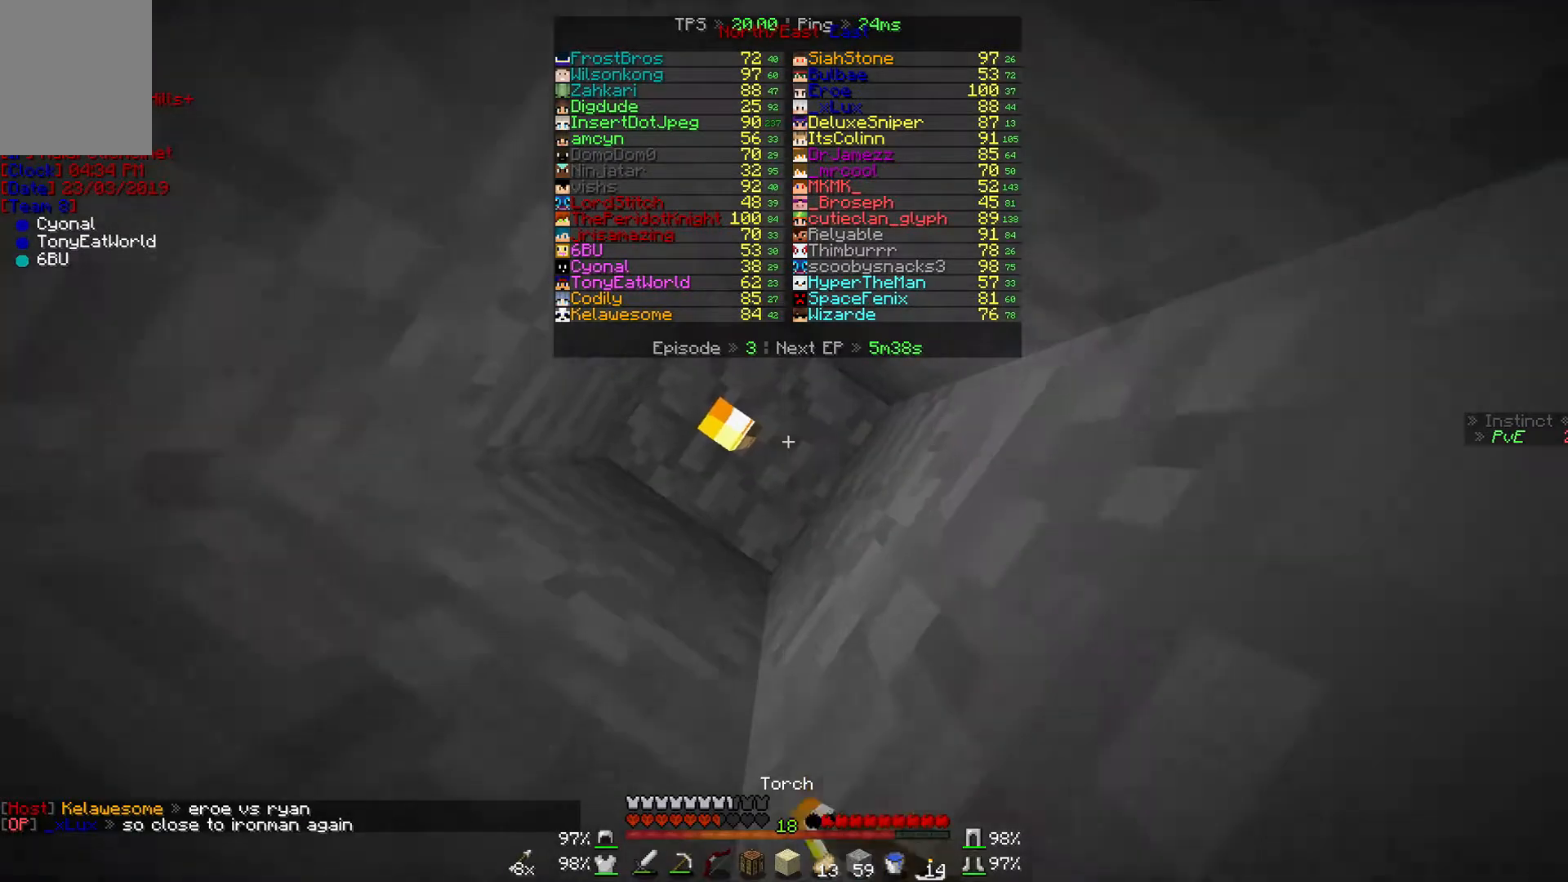
{"keys": [], "mouse": [], "events": []}
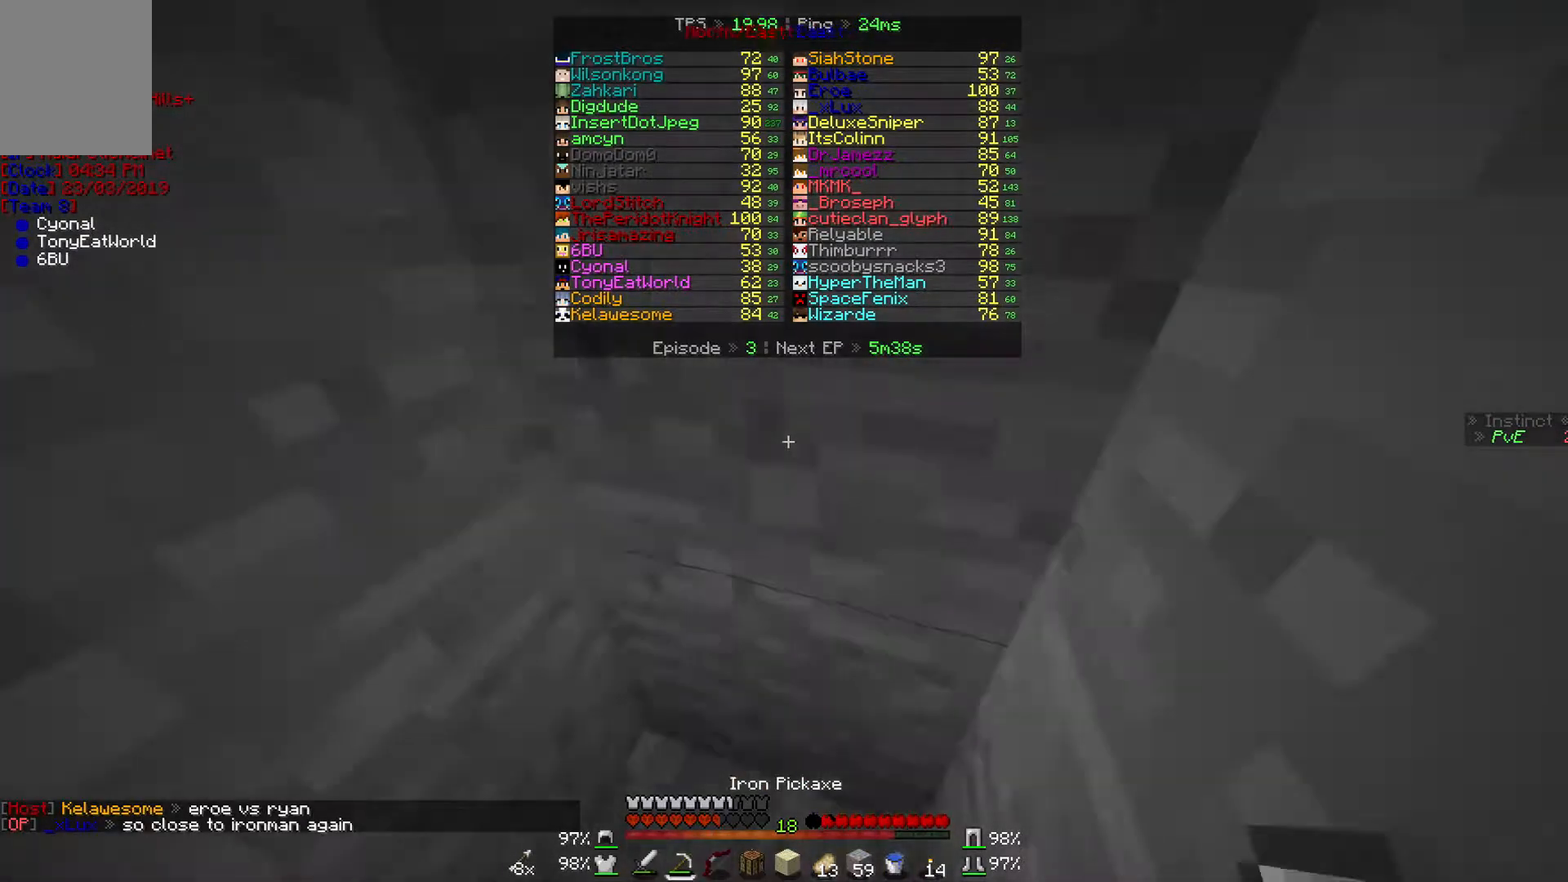
{"keys": [], "mouse": ["left"], "events": [[67, "mouse_left", "down"]]}
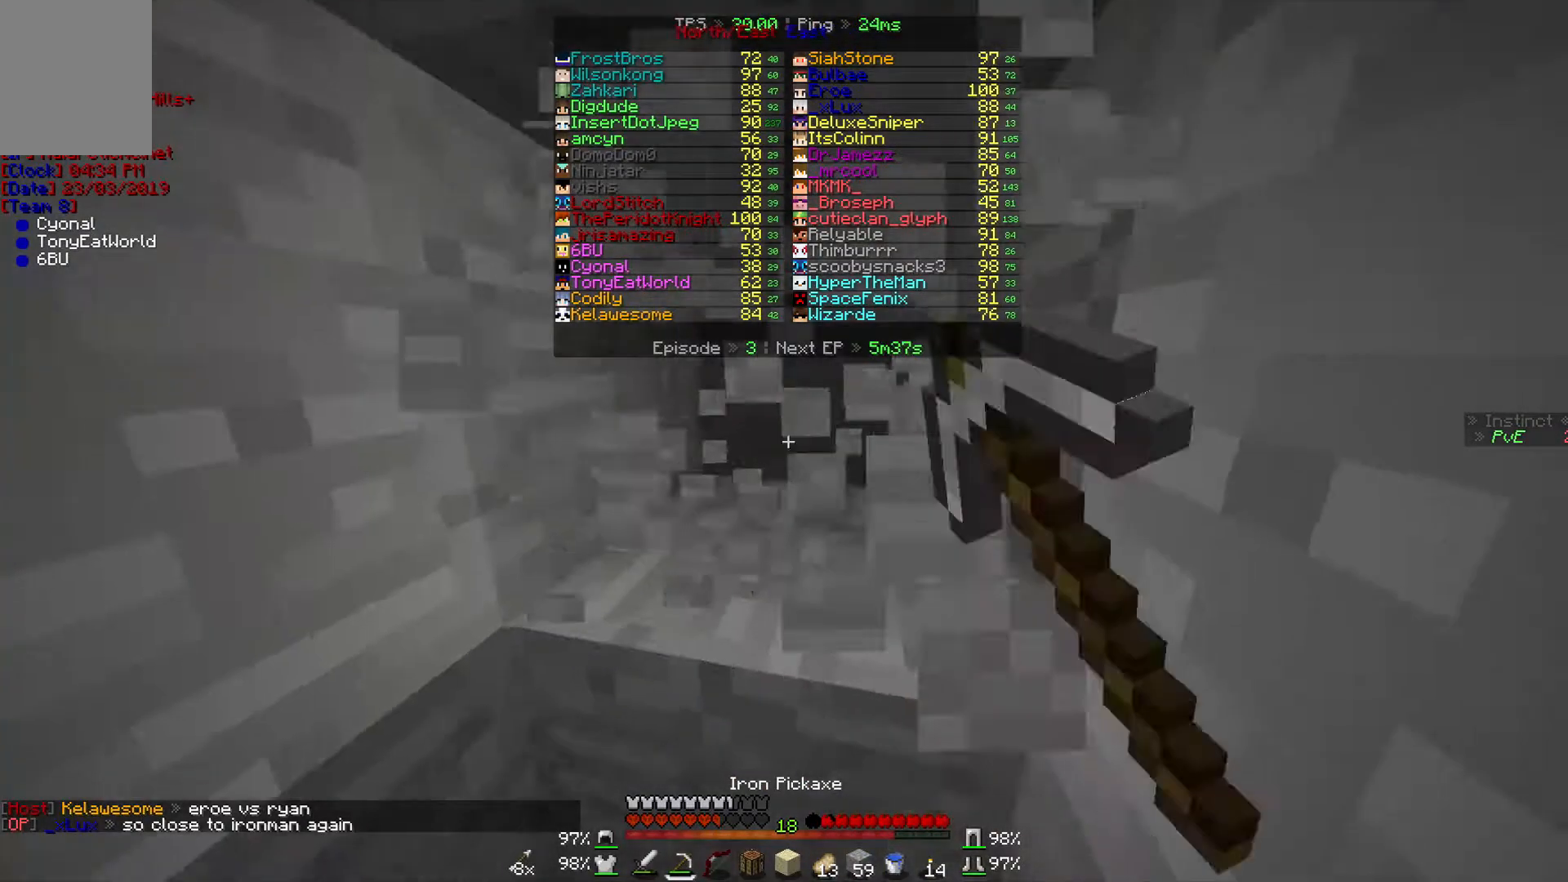
{"keys": ["w"], "mouse": ["left"], "events": [[500, "w", "down"]]}
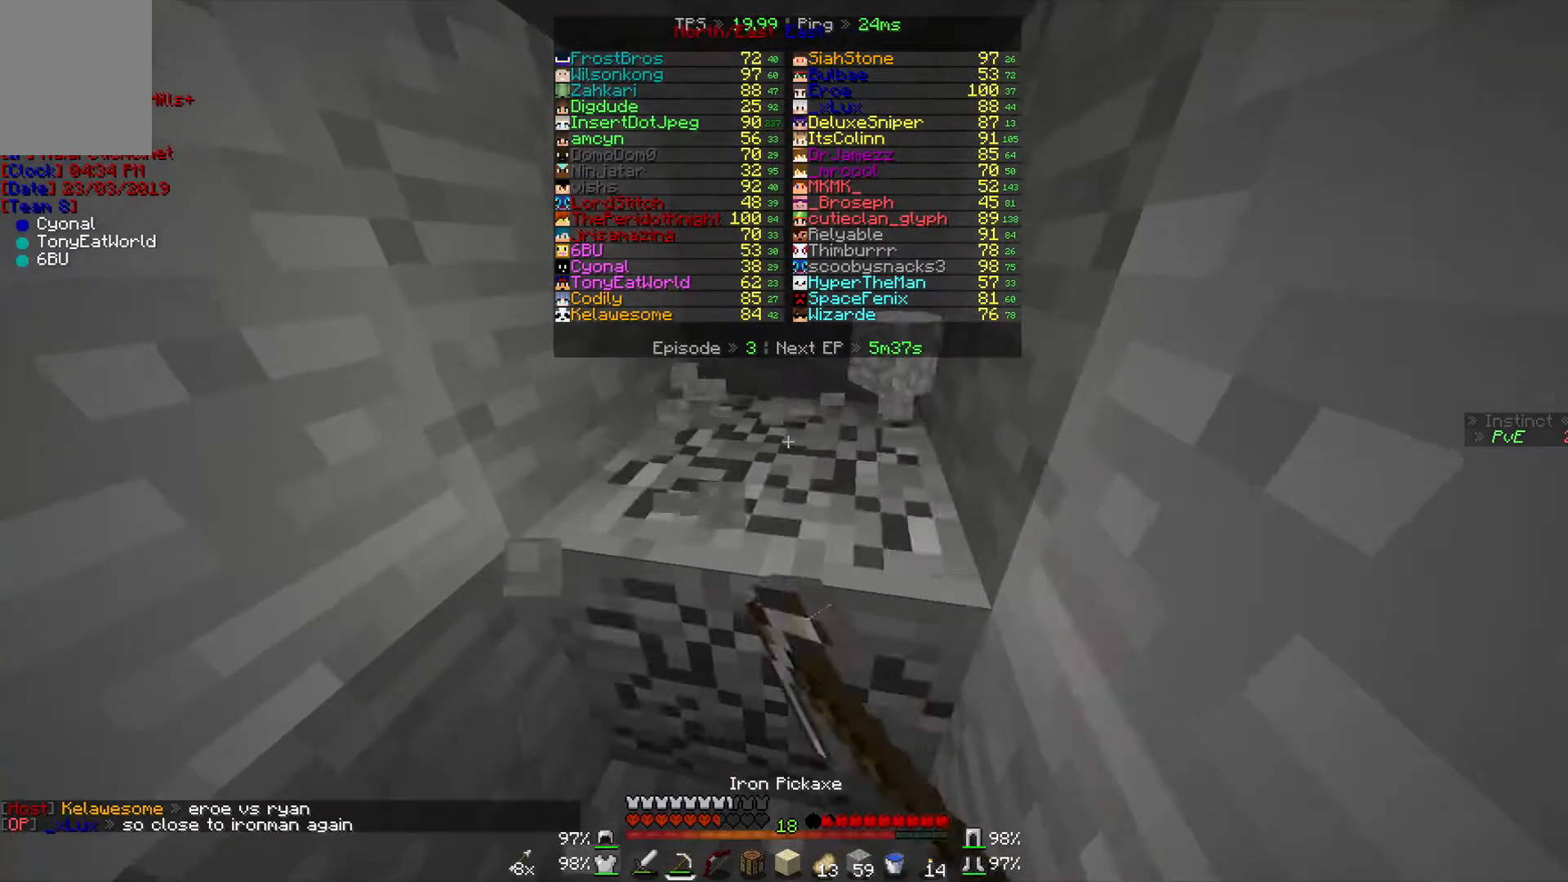
{"keys": [], "mouse": ["left"], "events": [[400, "w", "up"]]}
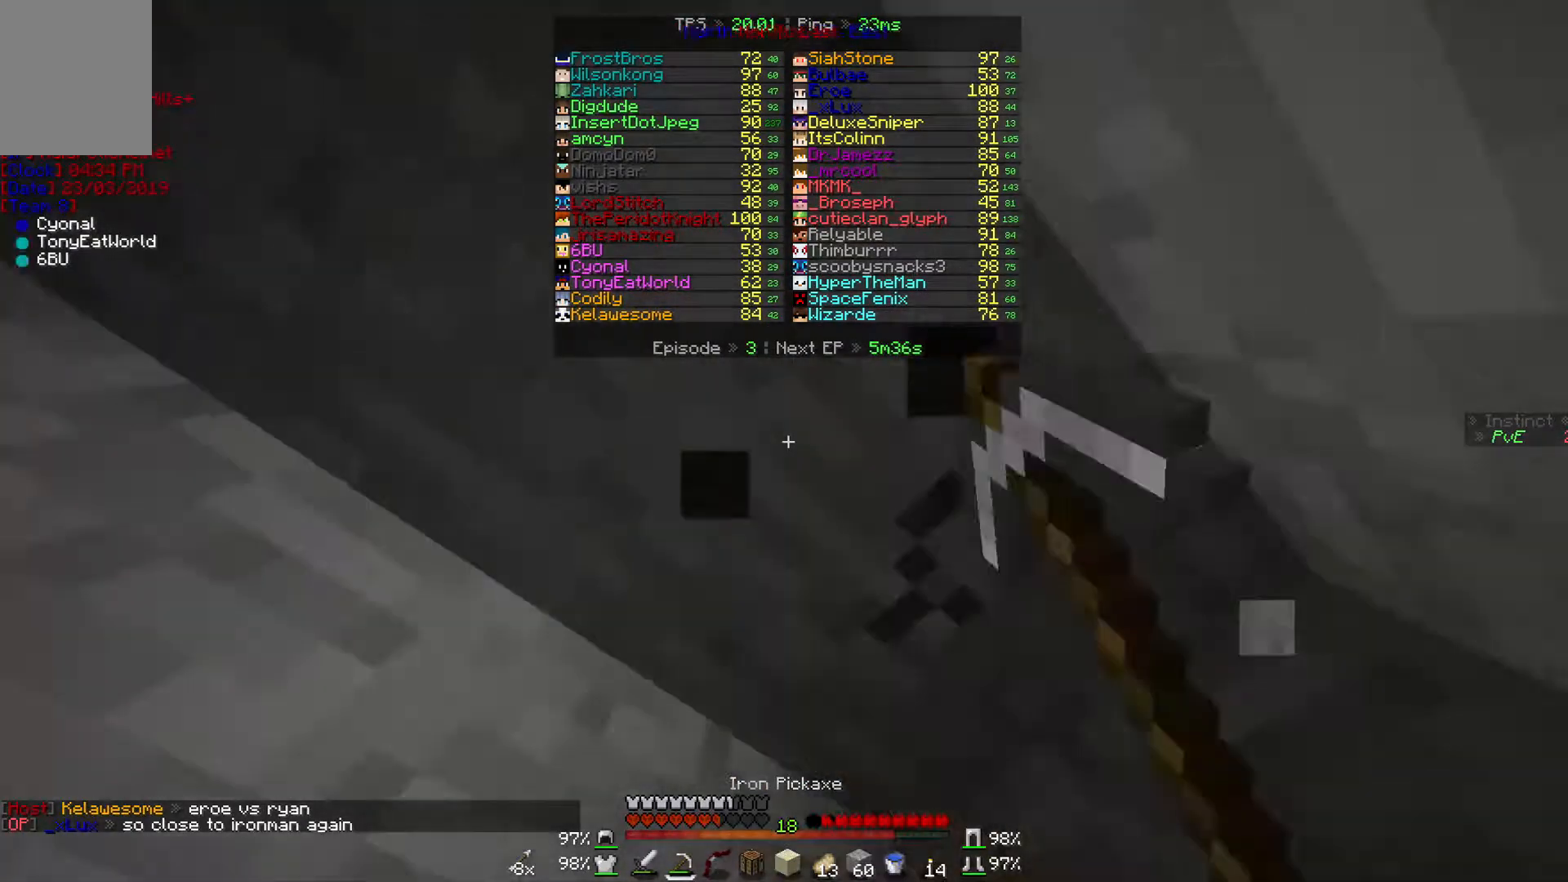
{"keys": [], "mouse": ["left"], "events": [[300, "d", "down"], [467, "d", "up"]]}
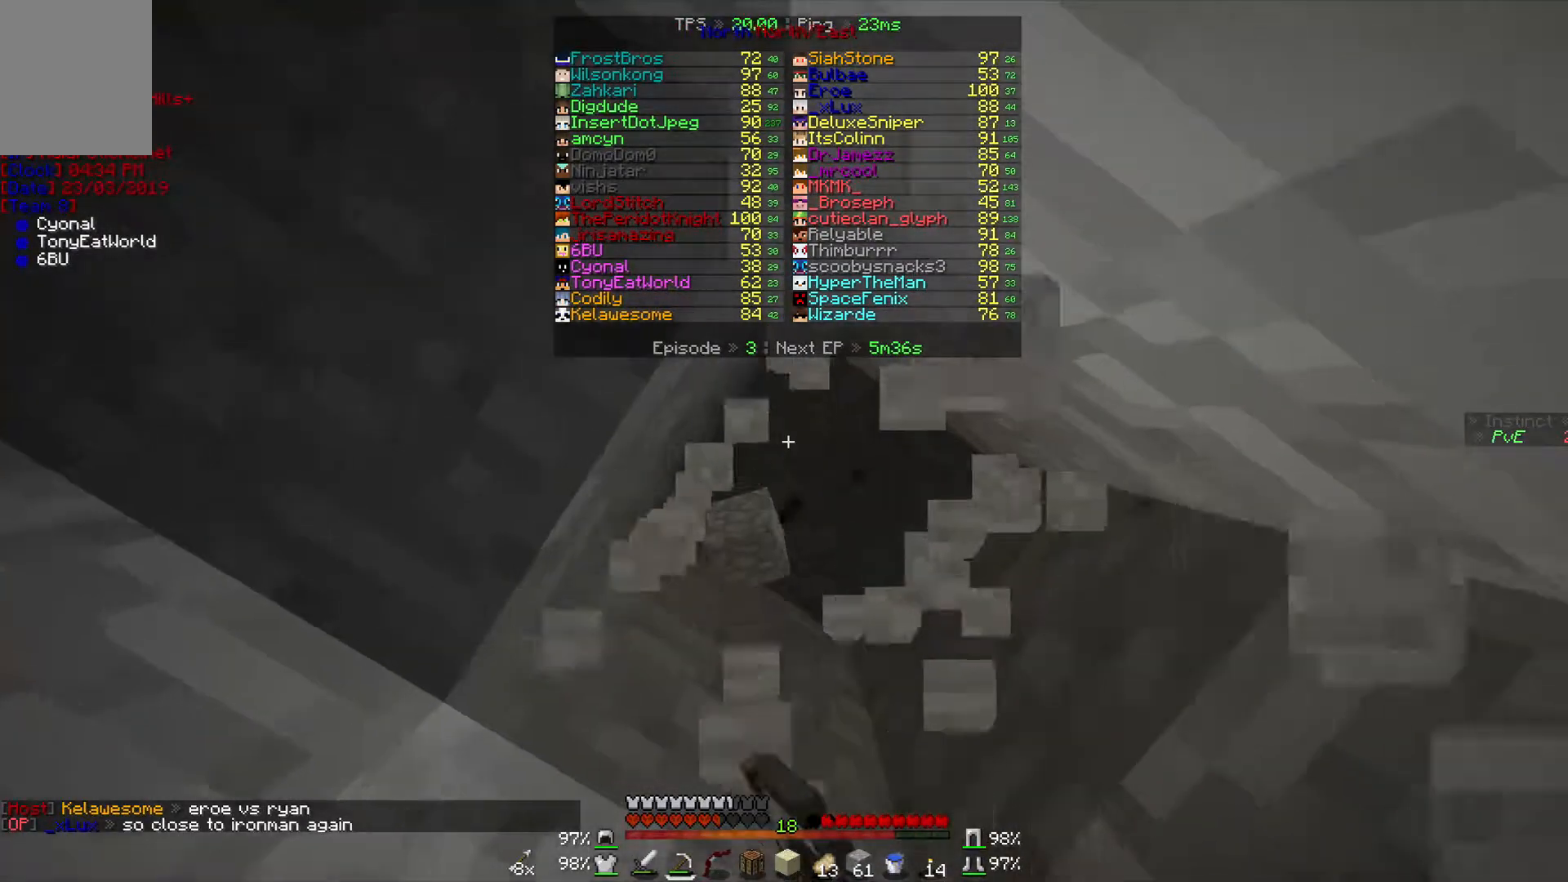
{"keys": [], "mouse": ["left"], "events": []}
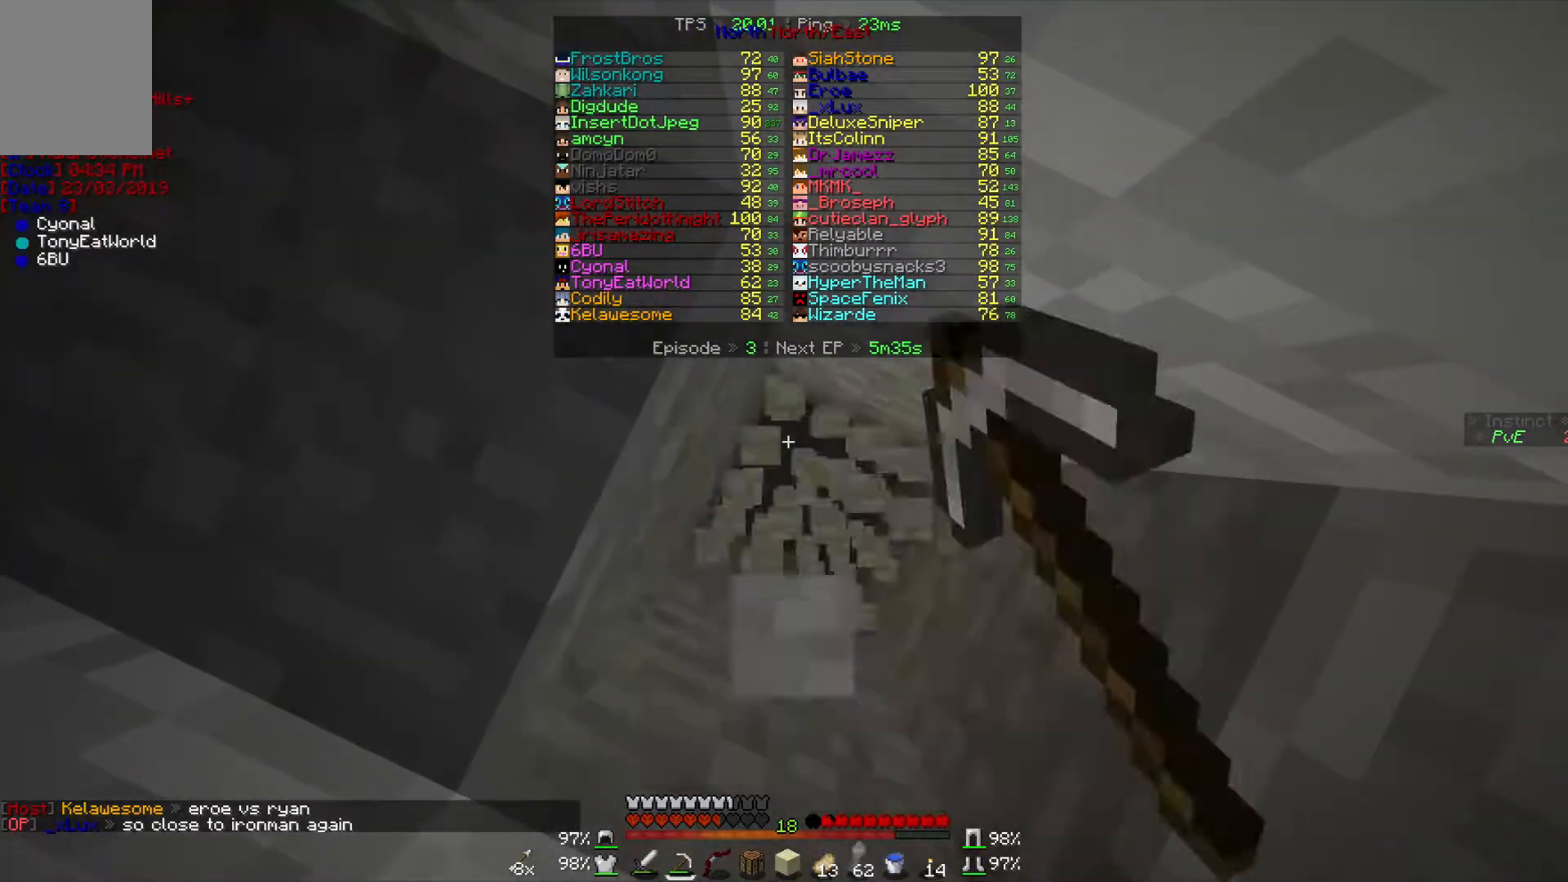
{"keys": [], "mouse": ["left"], "events": [[167, "d", "down"], [167, "w", "down"], [267, "d", "up"], [267, "w", "up"]]}
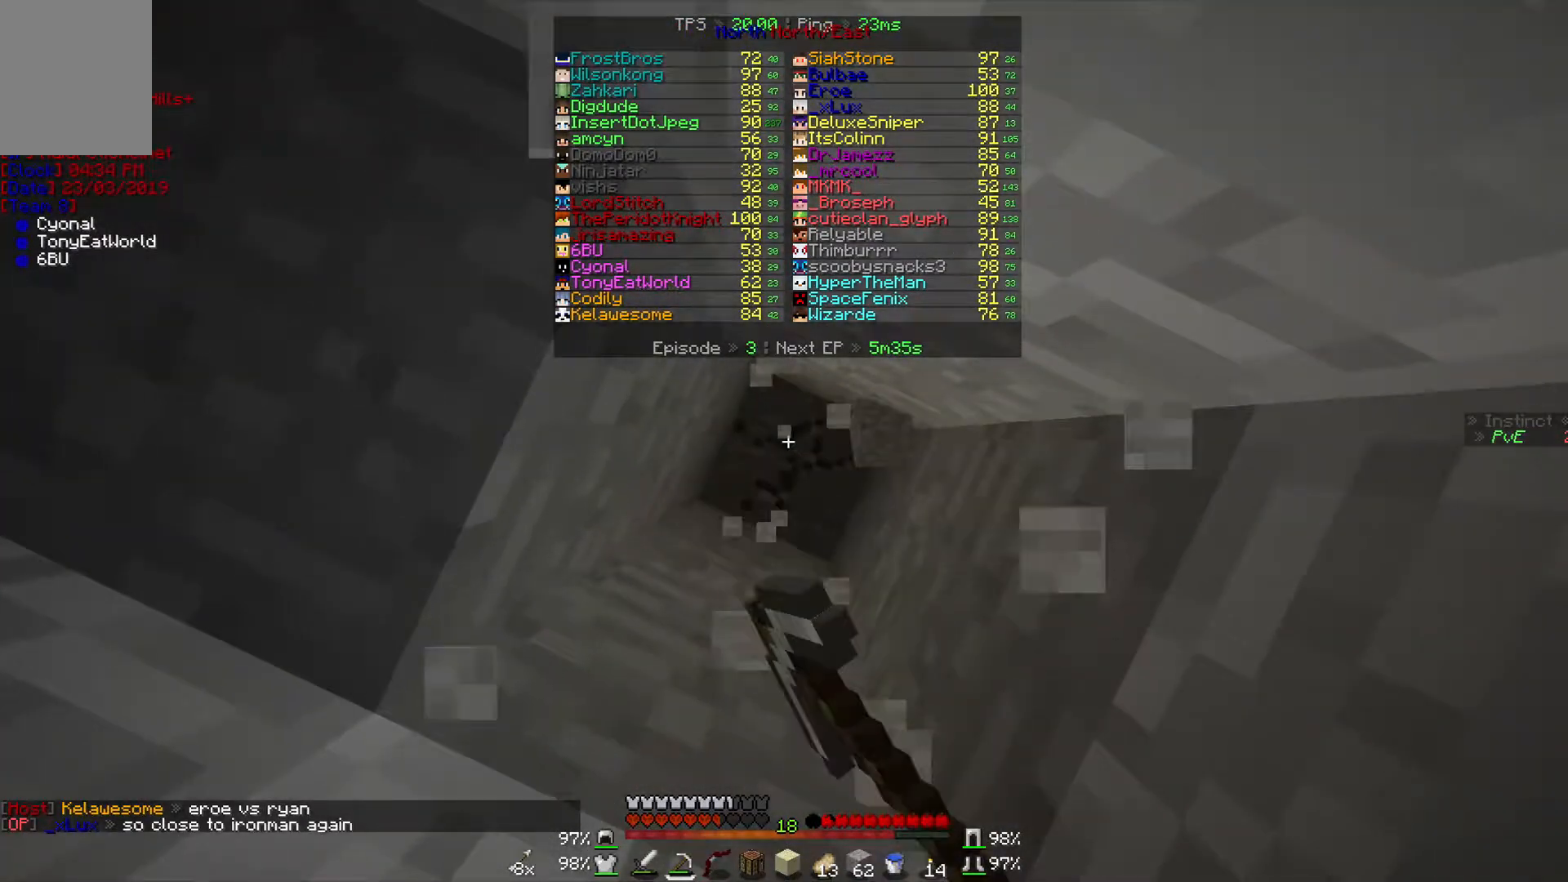
{"keys": [], "mouse": ["left"], "events": []}
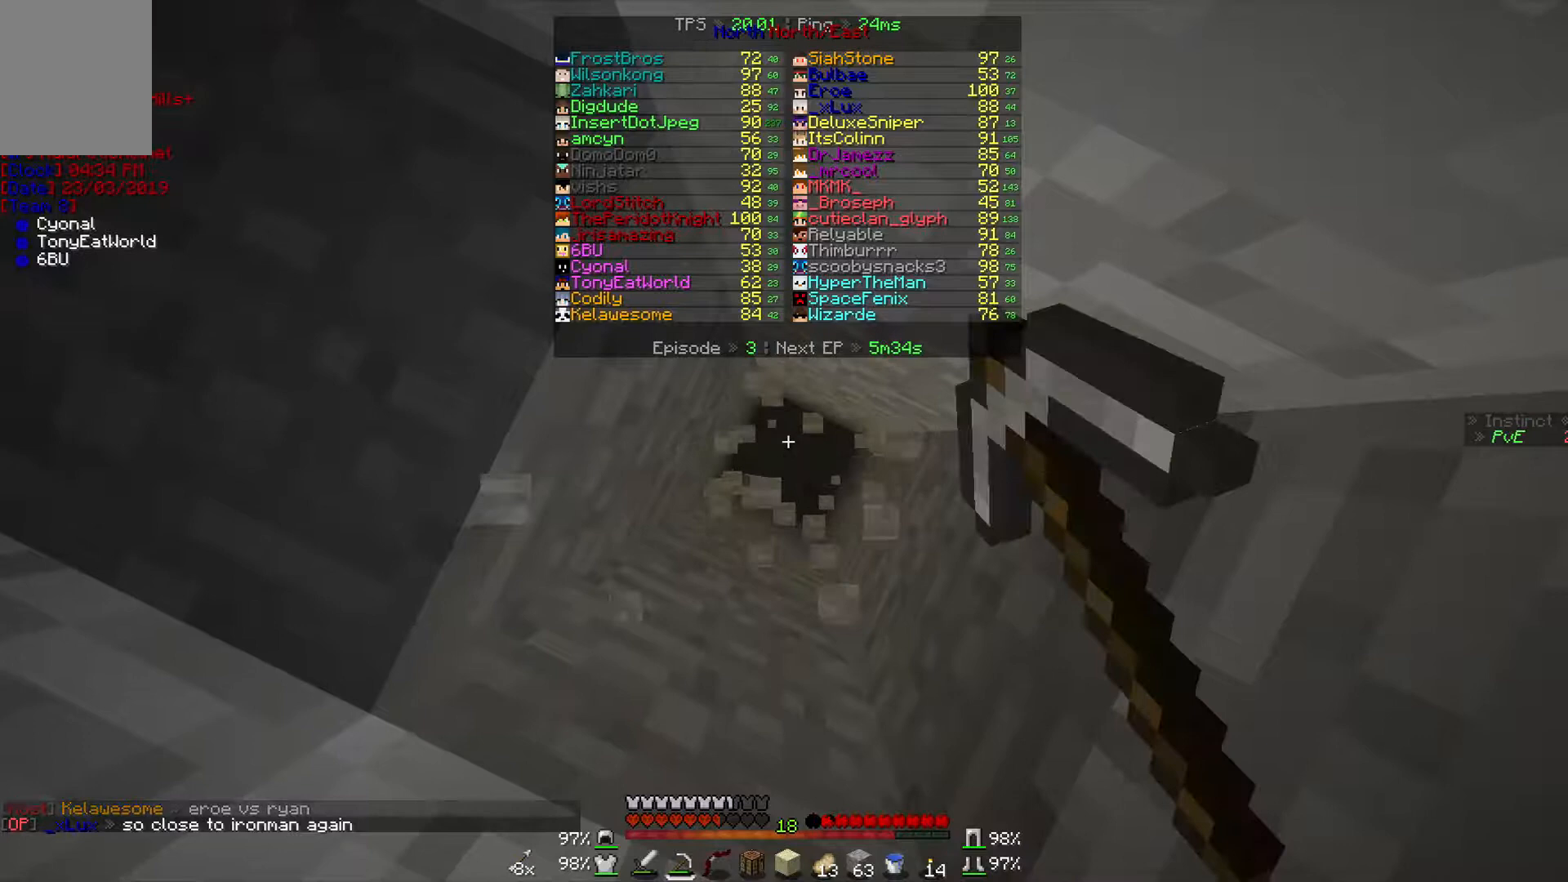
{"keys": [], "mouse": ["left"], "events": []}
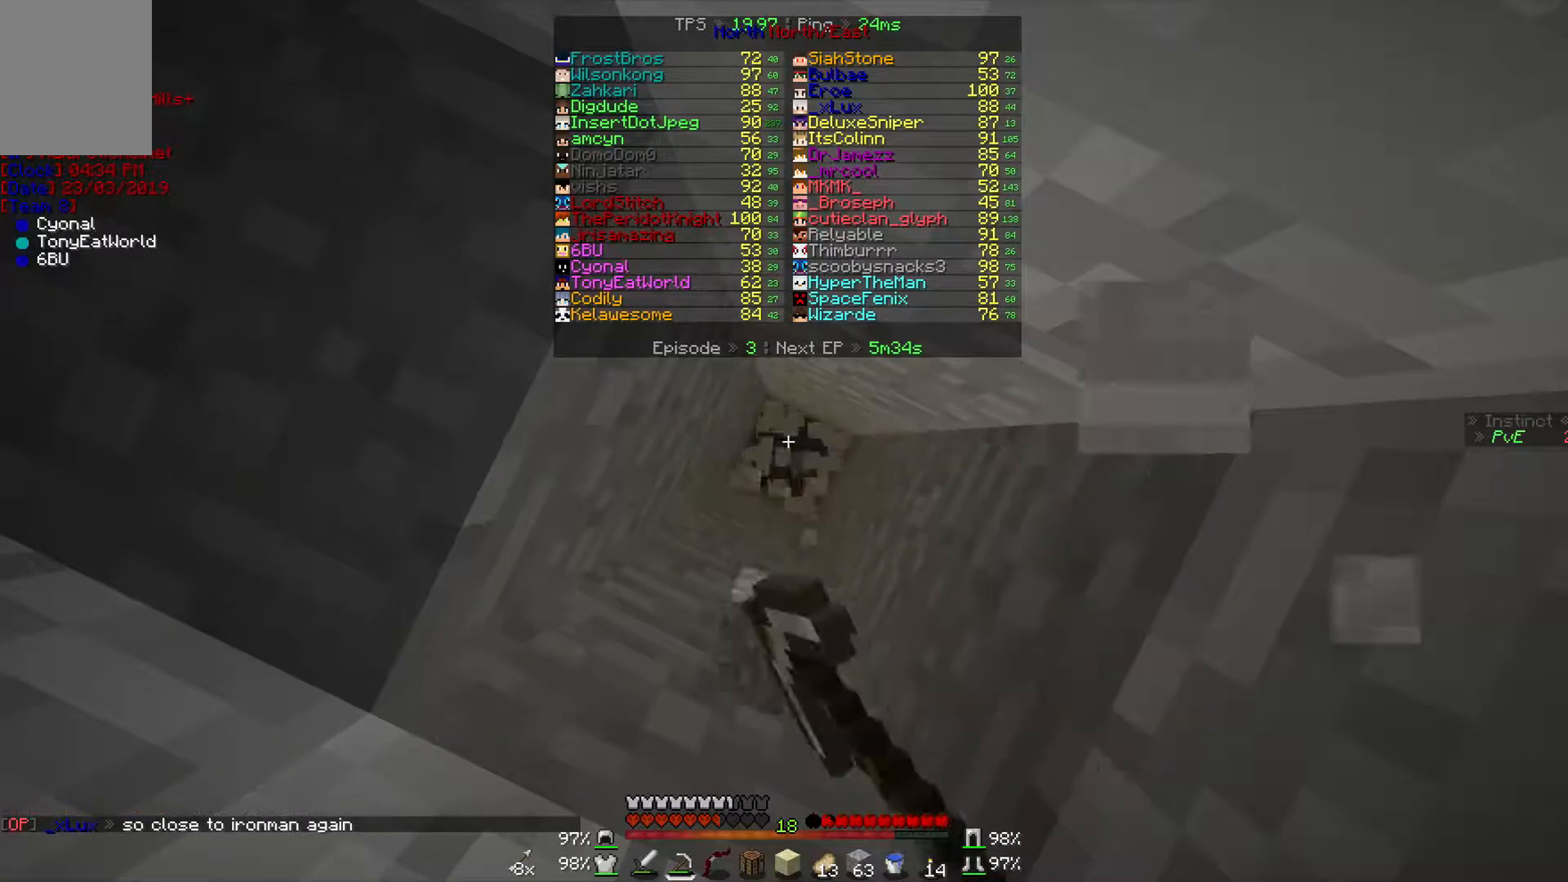
{"keys": [], "mouse": ["left"], "events": []}
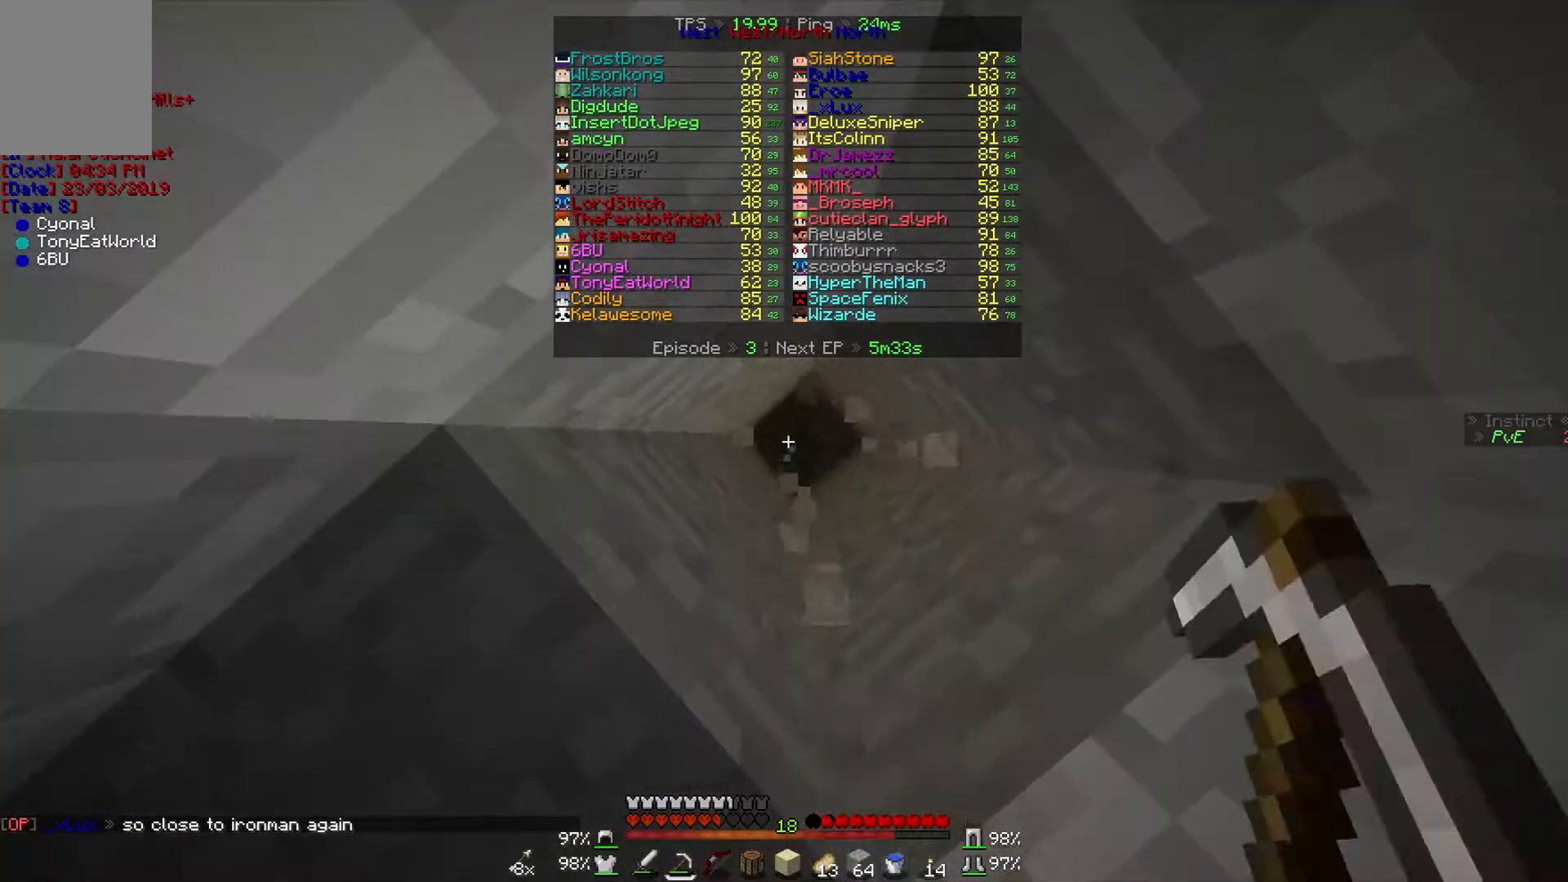
{"keys": [], "mouse": [], "events": [[367, "mouse_left", "up"]]}
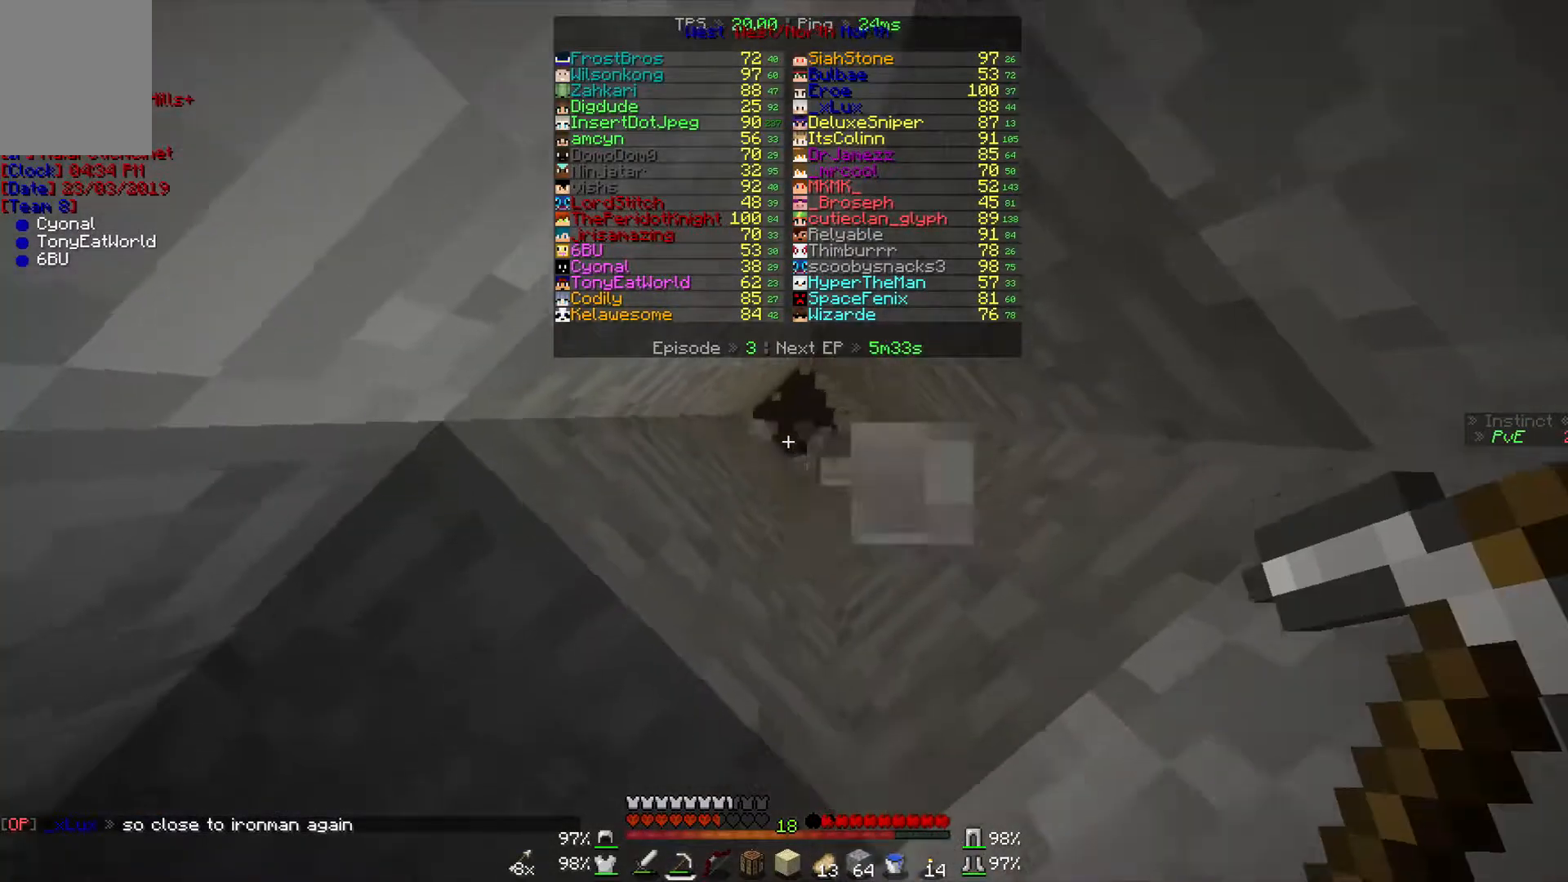
{"keys": [], "mouse": ["right"], "events": [[300, "mouse_right", "down"]]}
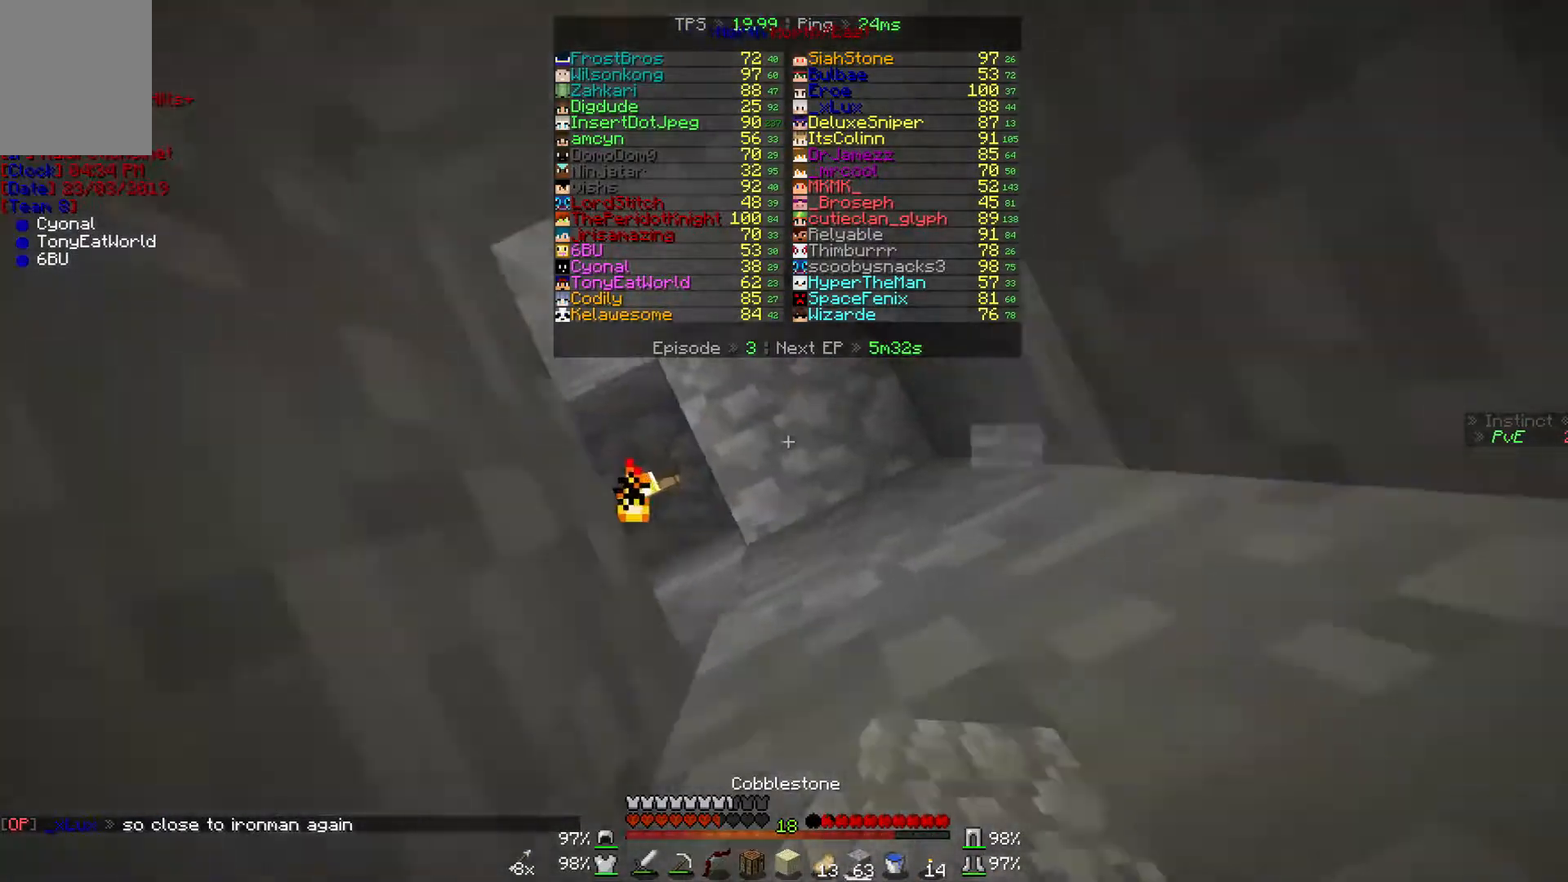
{"keys": [], "mouse": ["right"], "events": []}
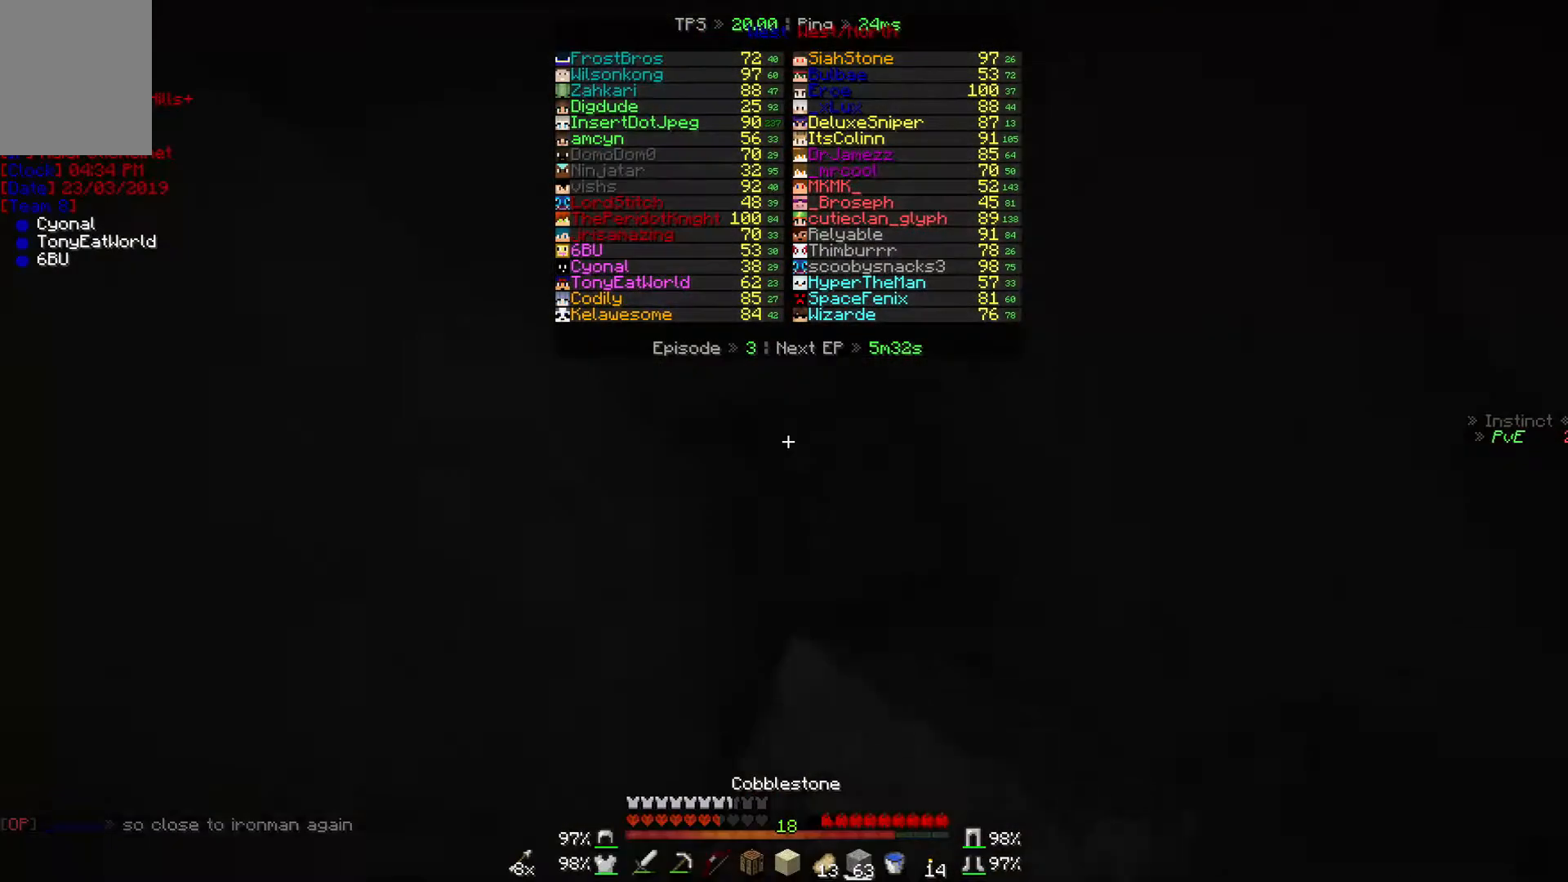
{"keys": [], "mouse": ["right"], "events": []}
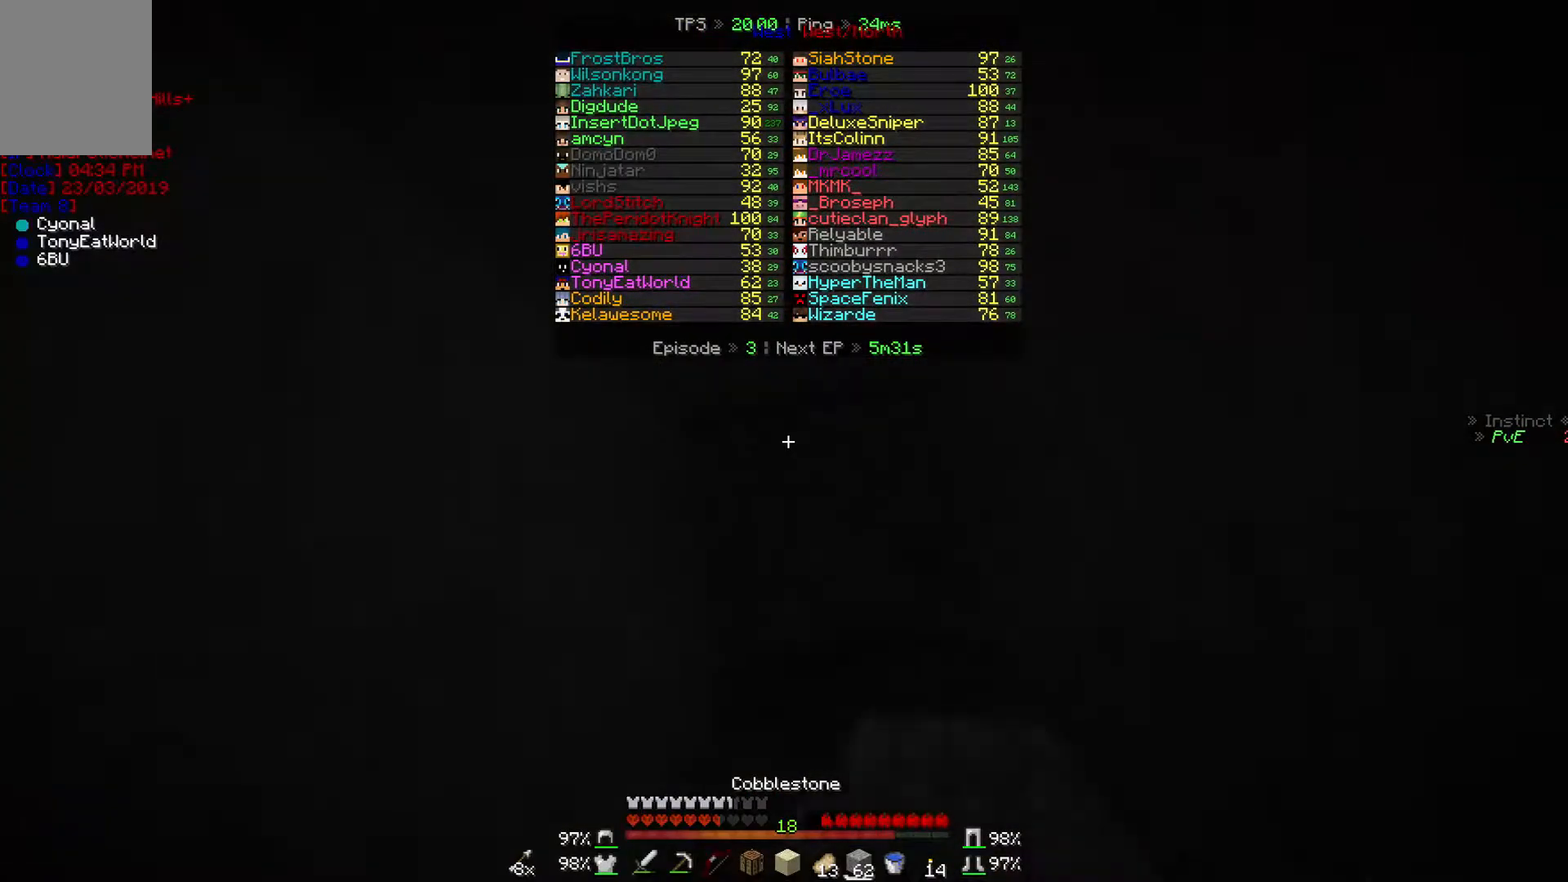
{"keys": [], "mouse": ["right"], "events": []}
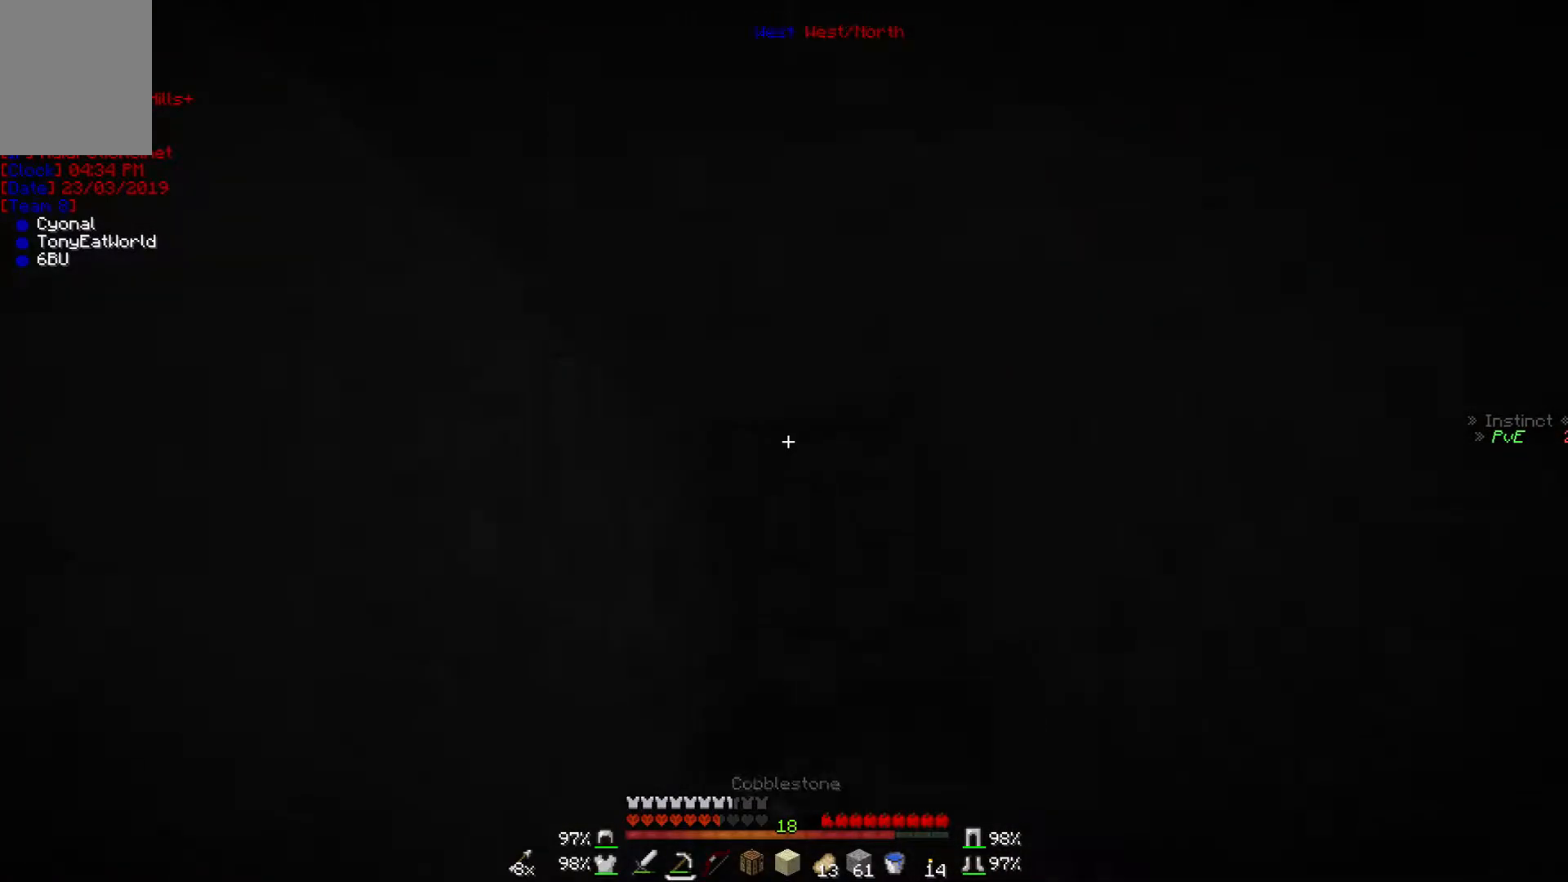
{"keys": [], "mouse": ["left"], "events": [[67, "mouse_right", "up"], [167, "mouse_left", "down"]]}
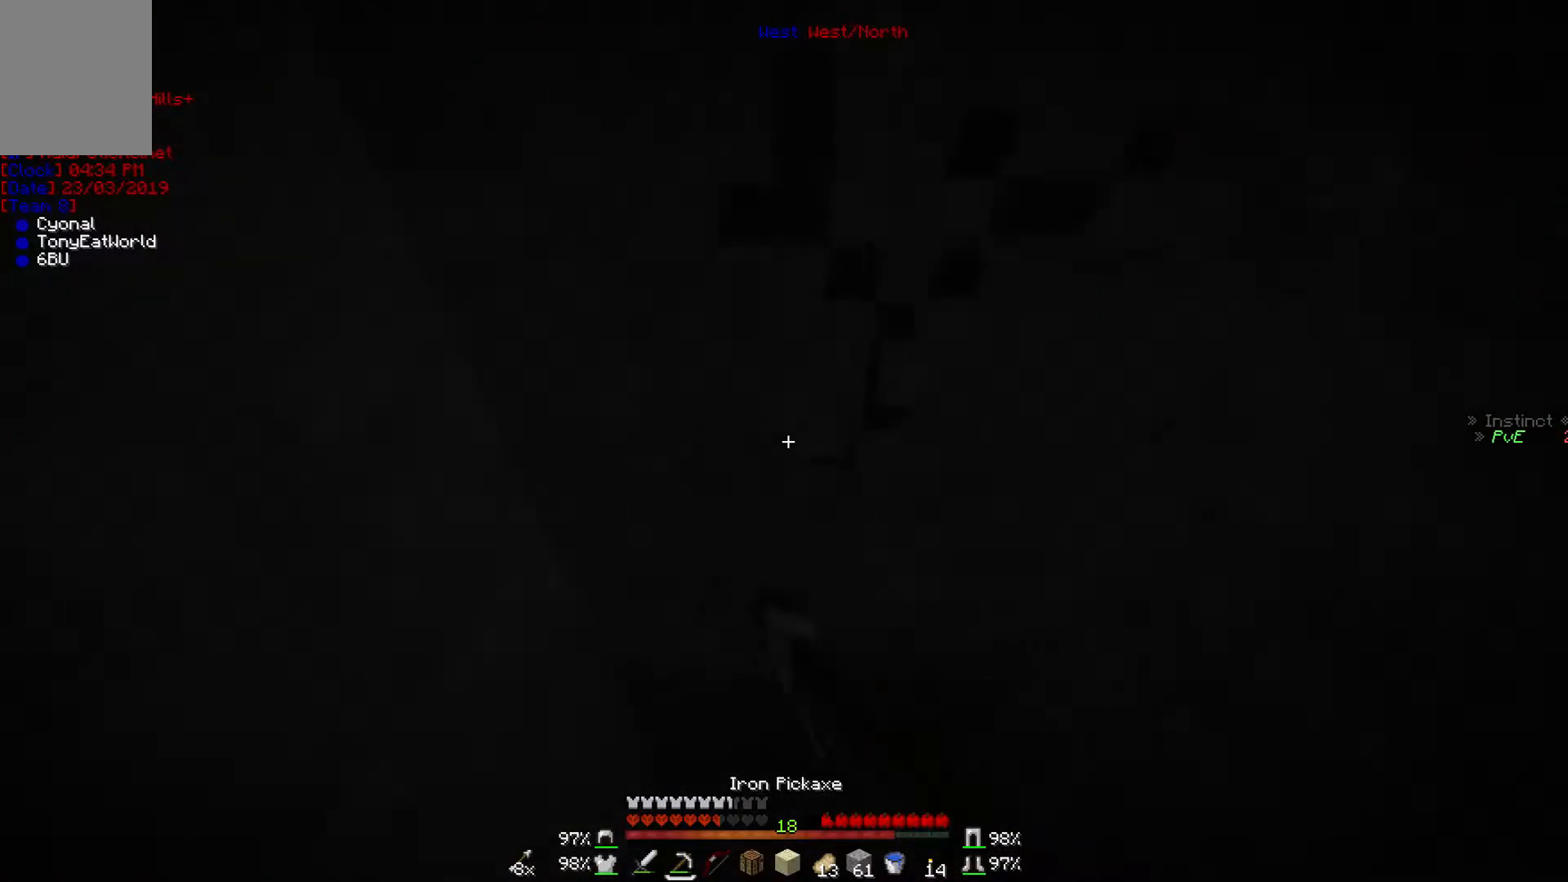
{"keys": [], "mouse": ["left"], "events": []}
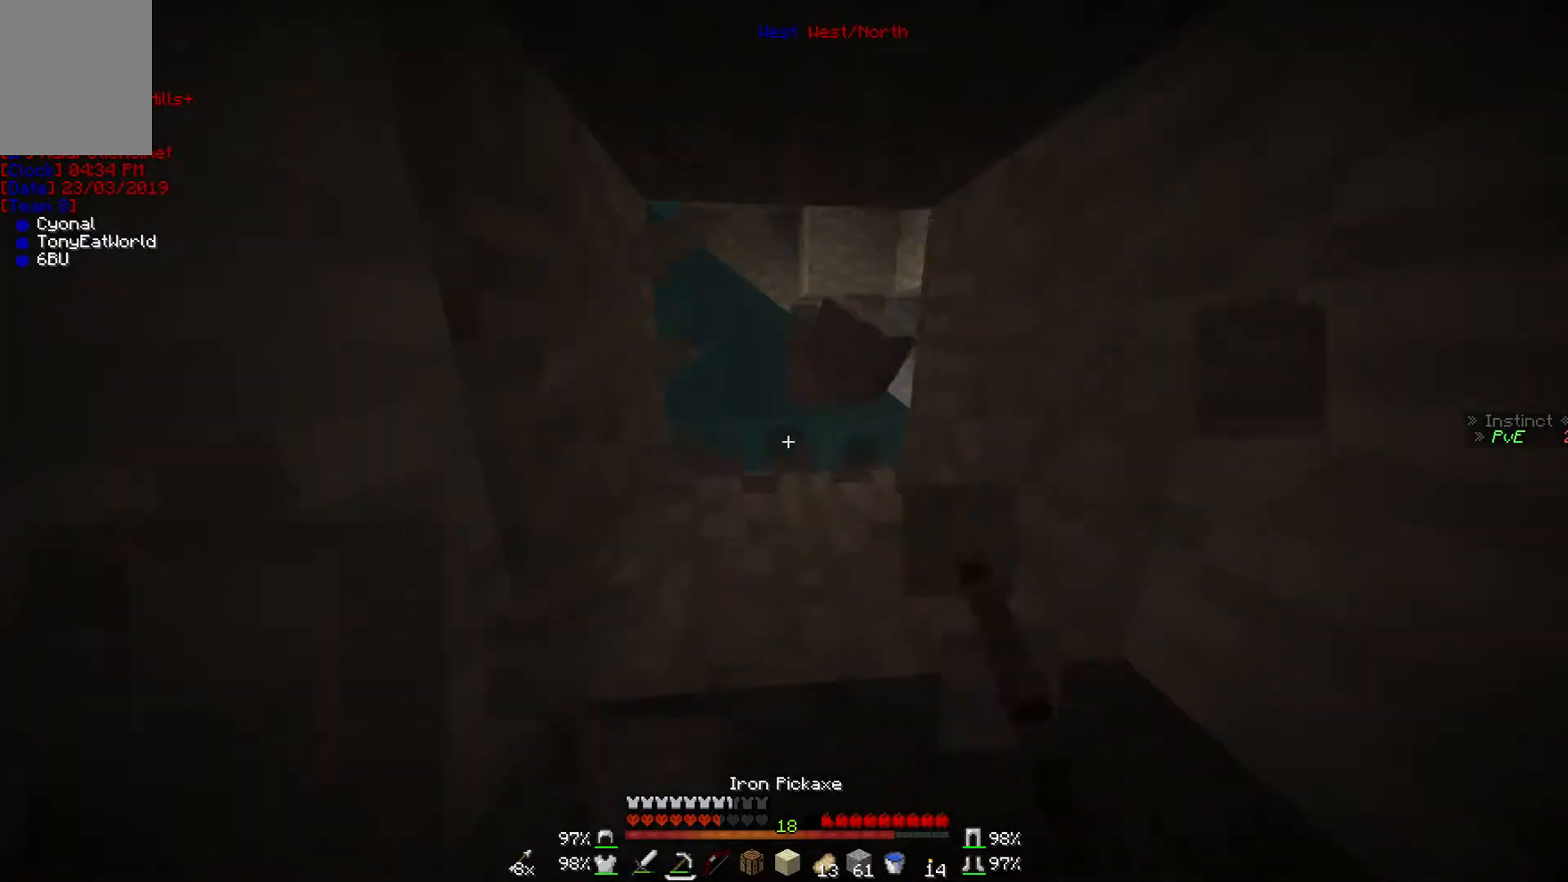
{"keys": [], "mouse": ["left"], "events": [[267, "mouse_left", "up"], [400, "mouse_left", "down"]]}
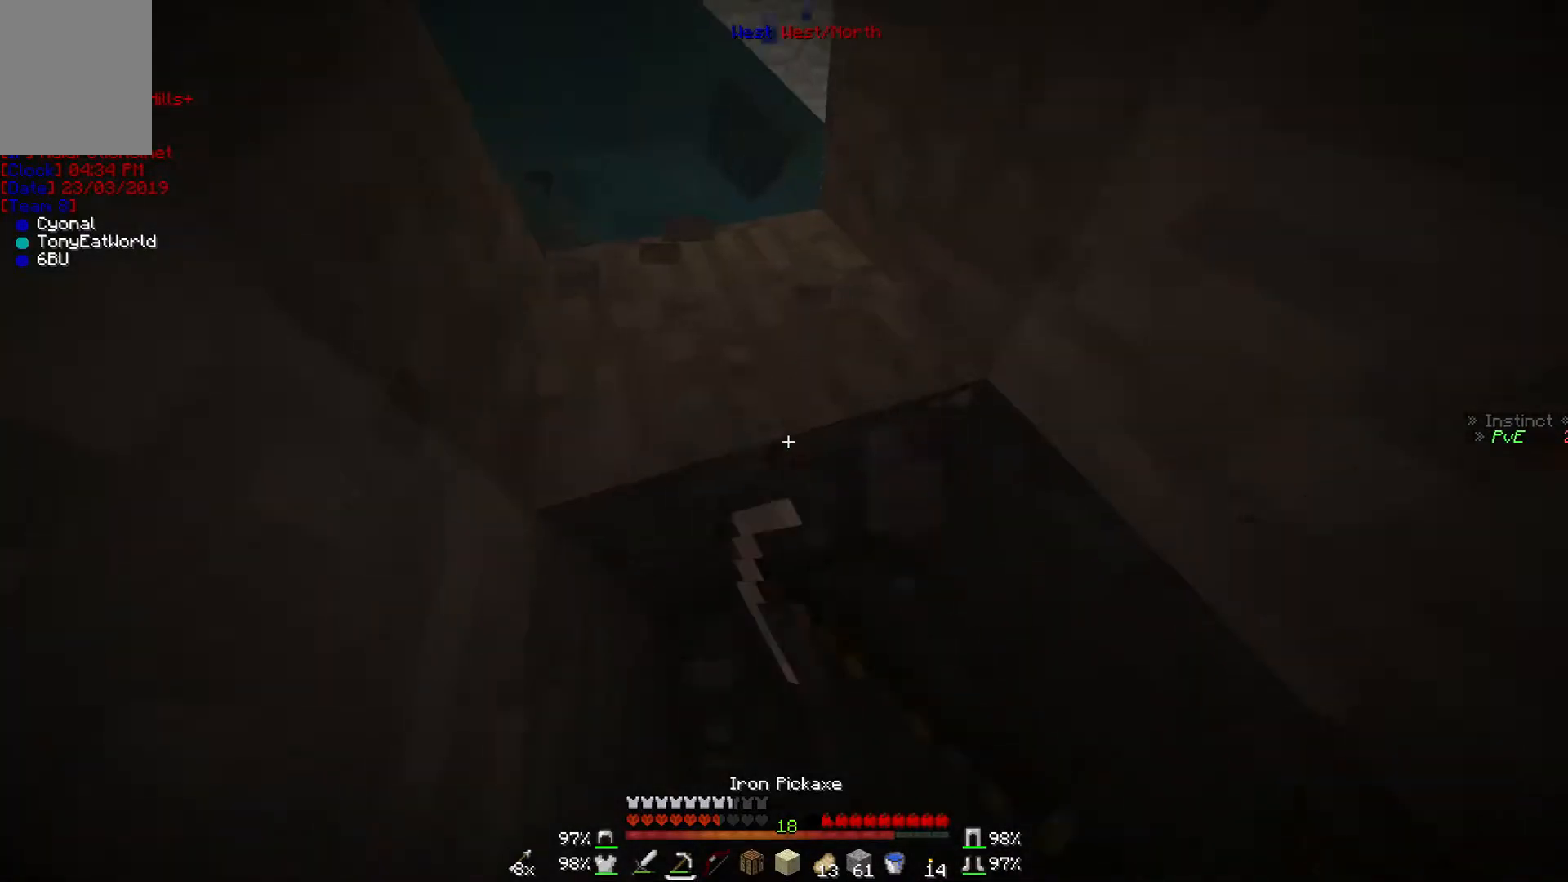
{"keys": [], "mouse": ["left"], "events": [[200, "w", "down"], [367, "w", "up"]]}
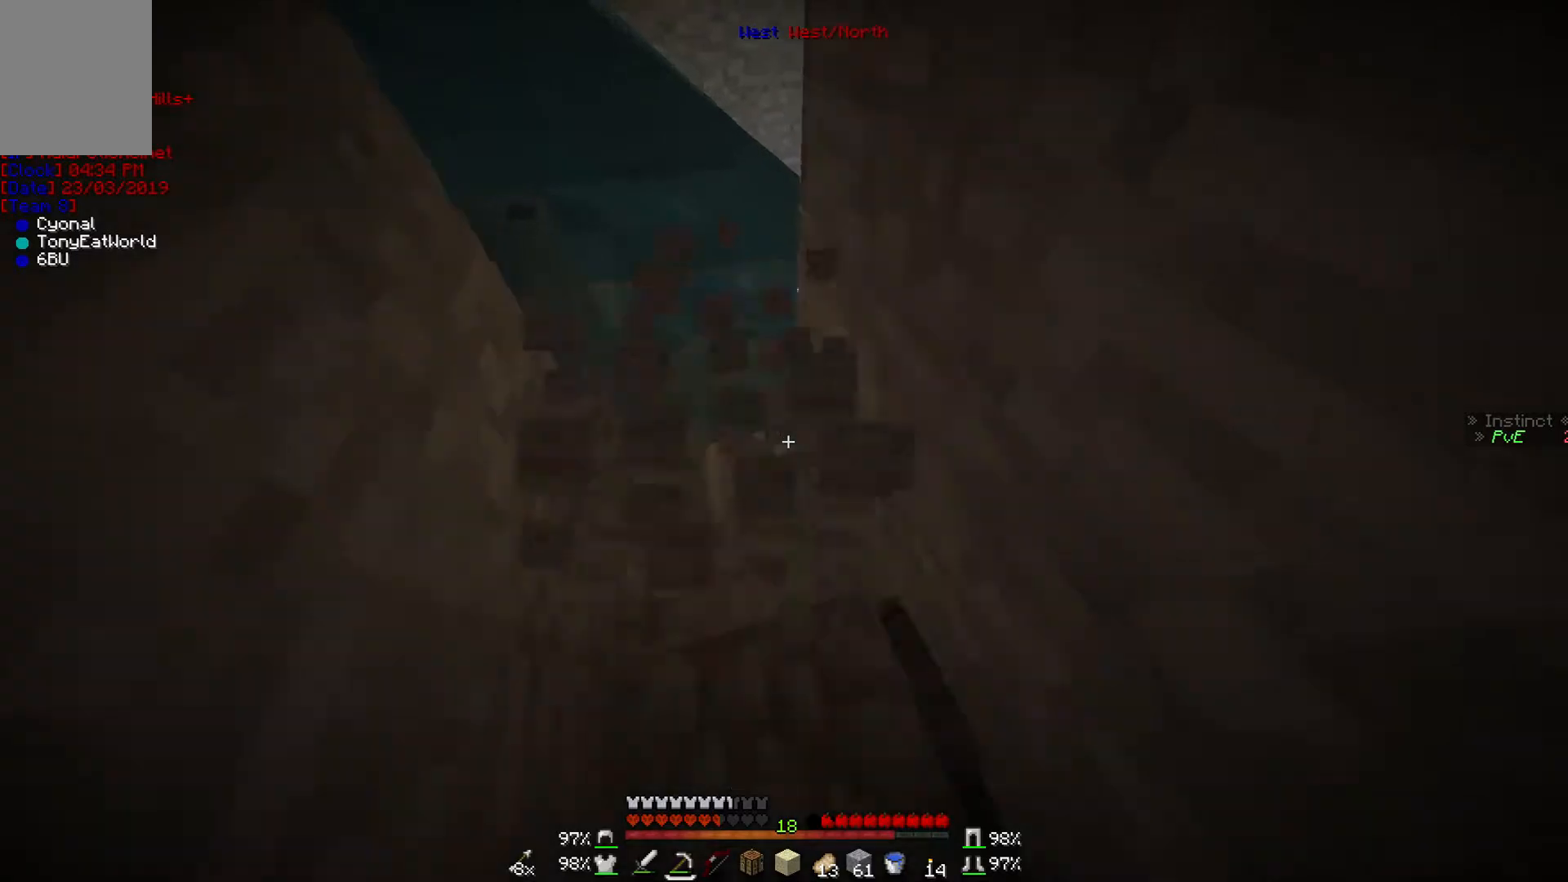
{"keys": ["w"], "mouse": [], "events": [[200, "w", "down"], [267, "mouse_left", "up"]]}
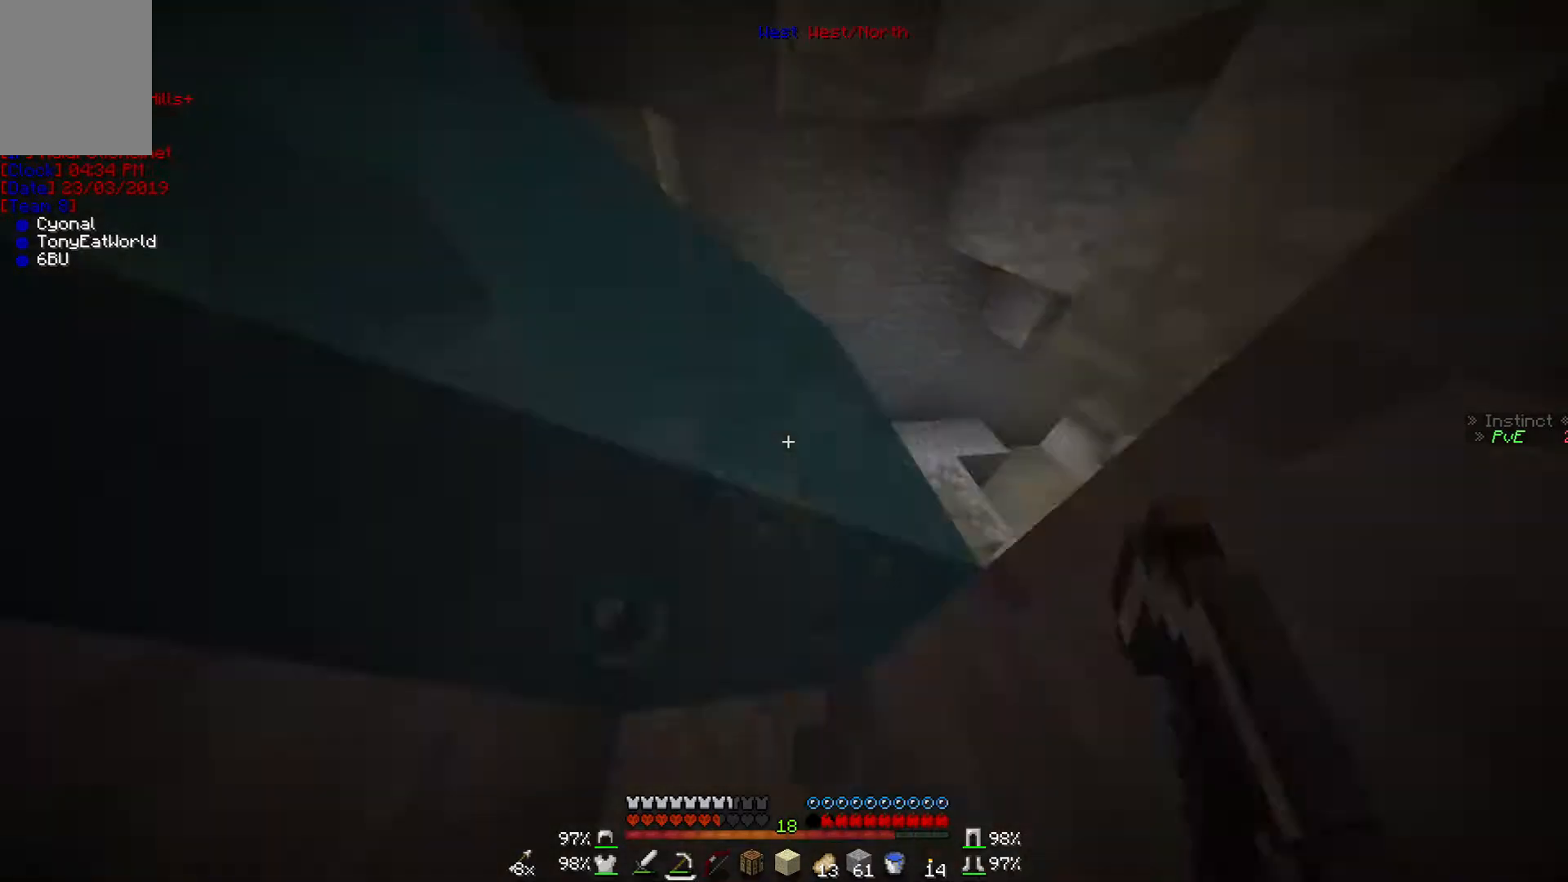
{"keys": ["a", "w"], "mouse": [], "events": [[300, "a", "down"]]}
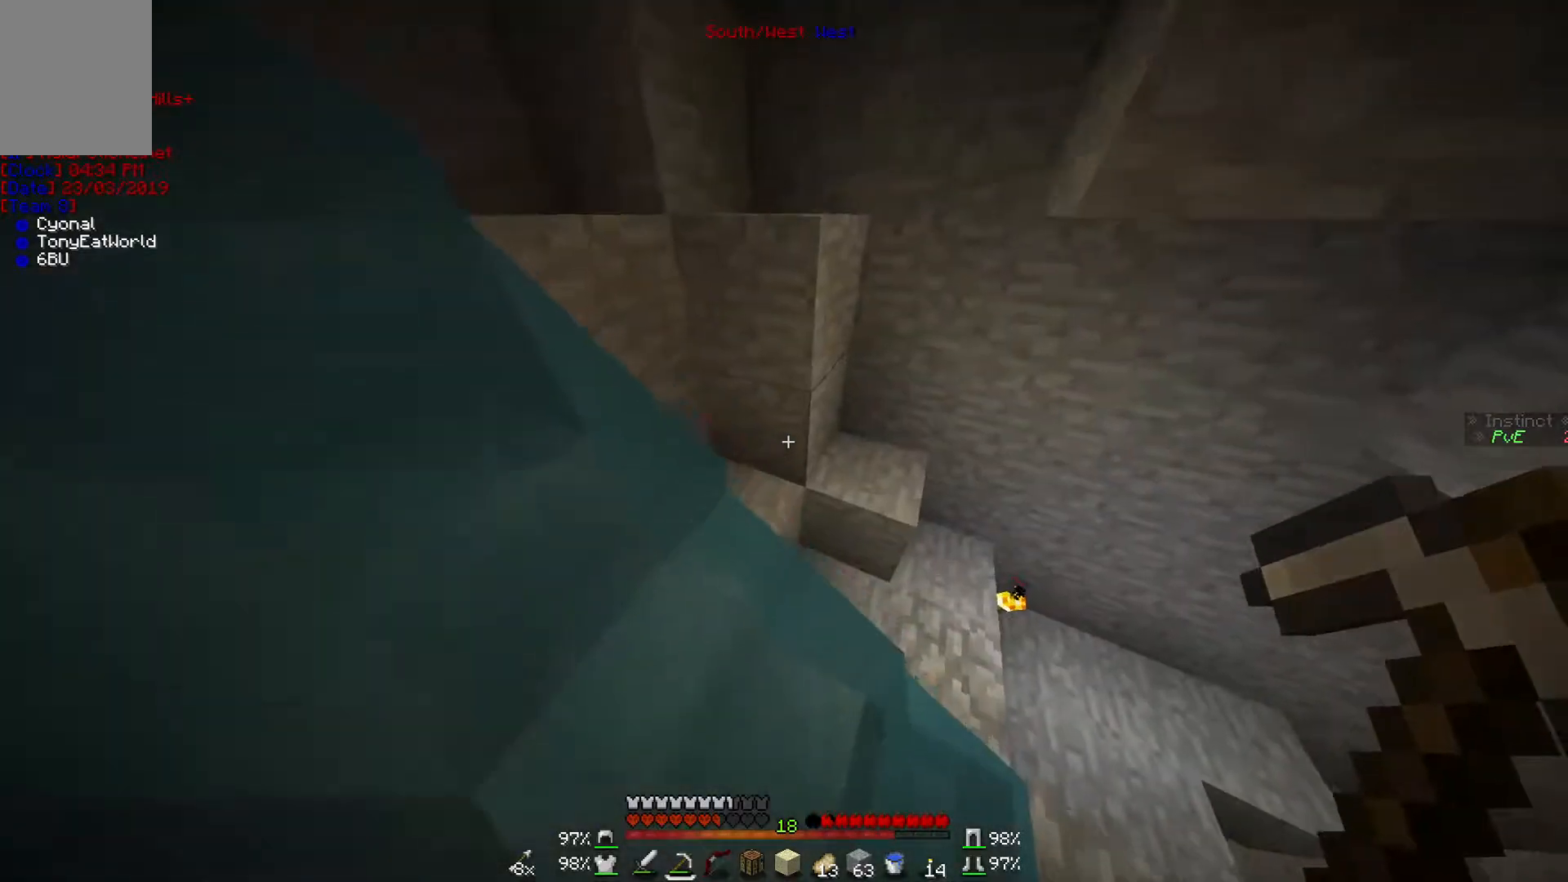
{"keys": ["a", "w"], "mouse": [], "events": []}
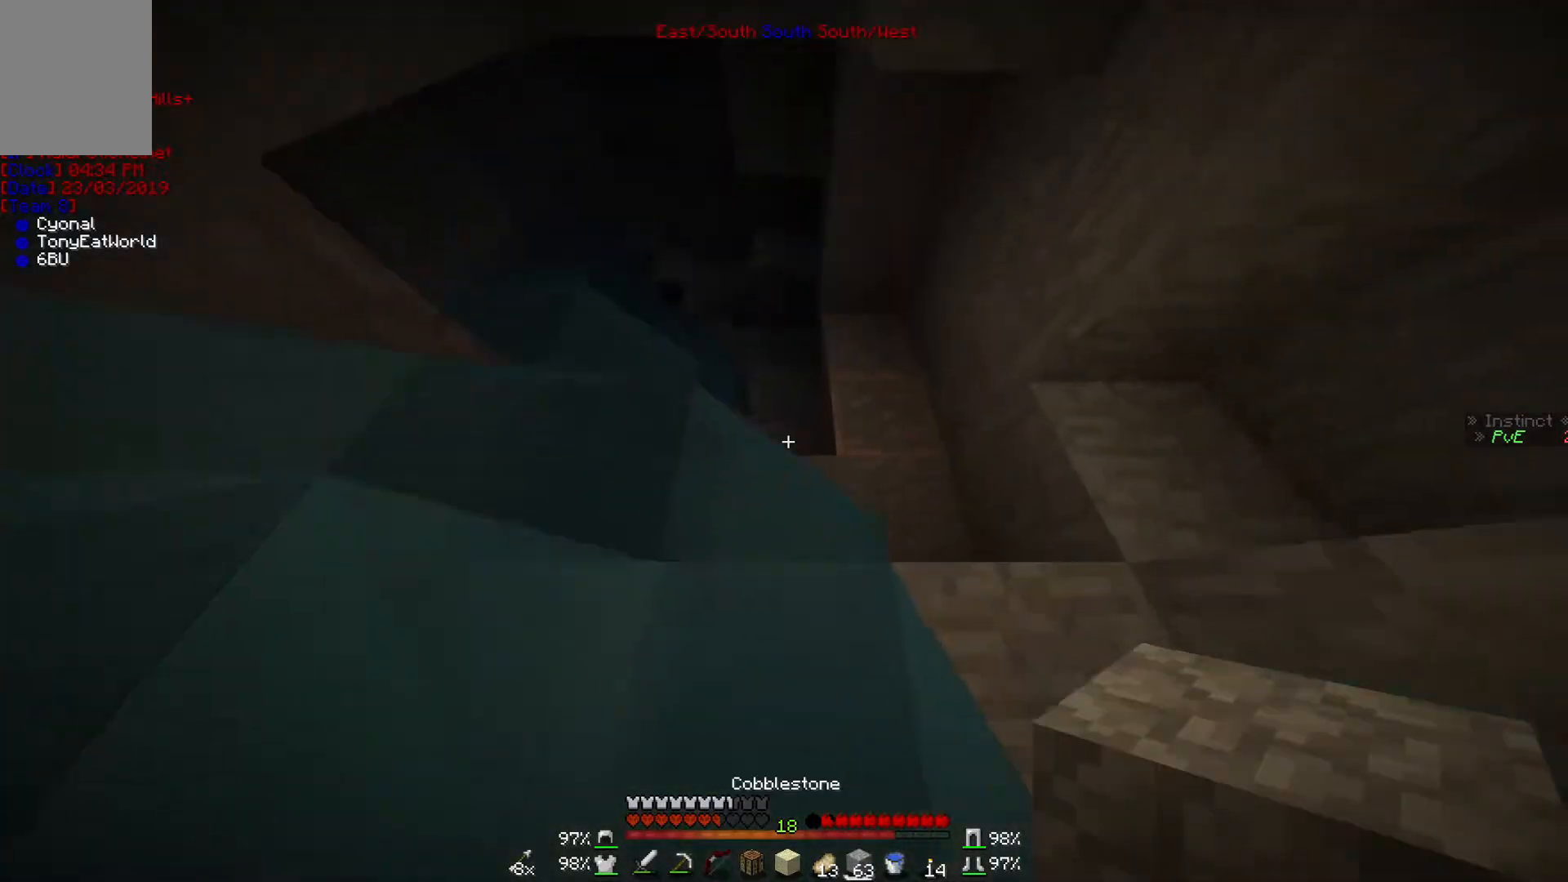
{"keys": ["d", "w"], "mouse": [], "events": [[167, "a", "up"], [467, "d", "down"]]}
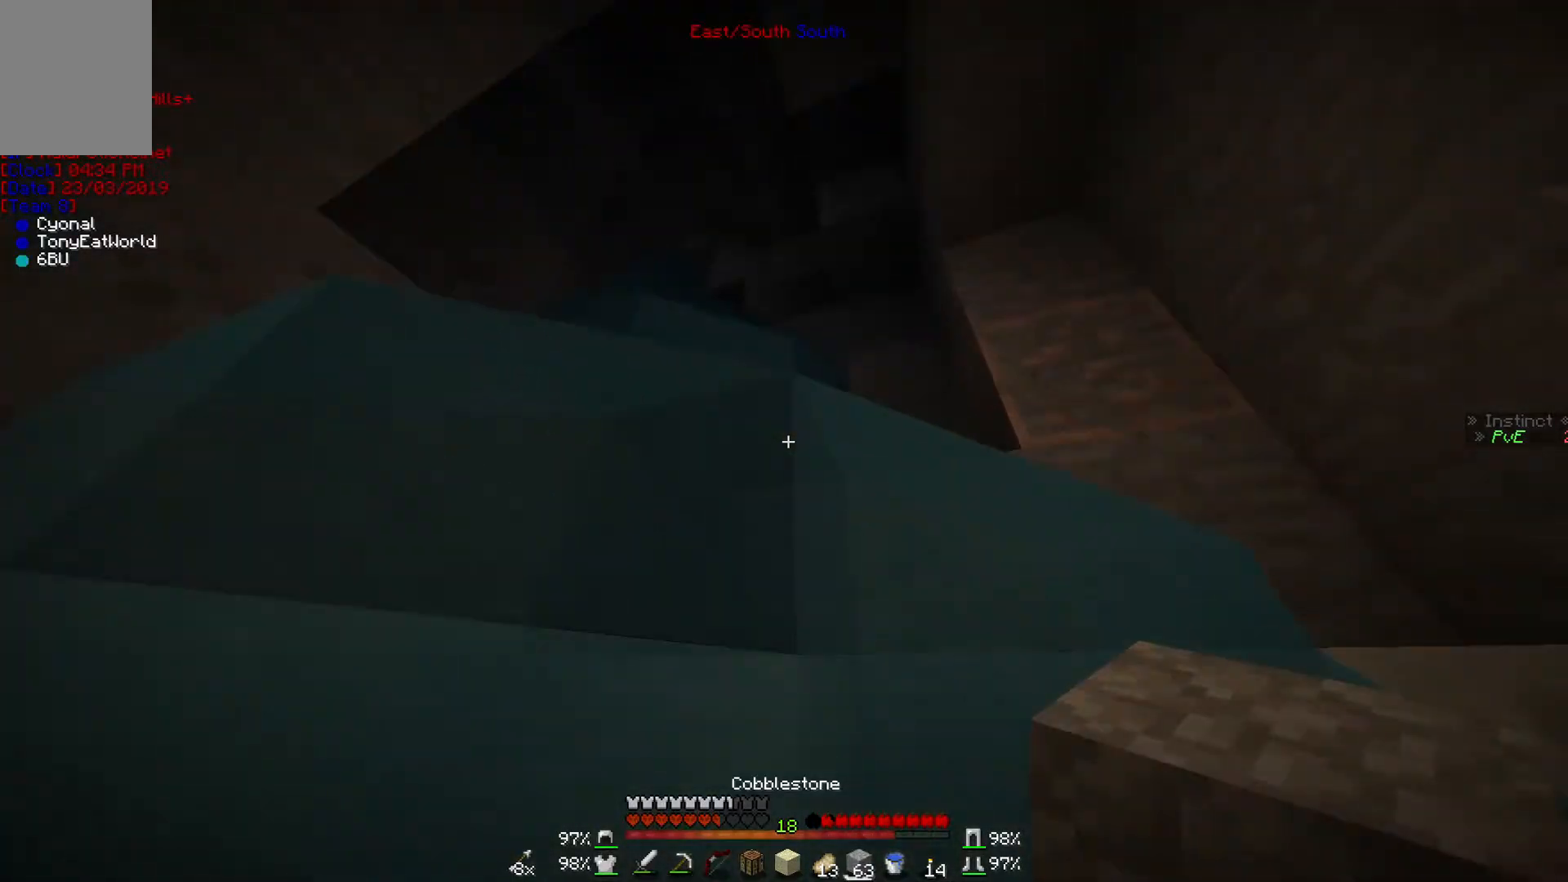
{"keys": ["w"], "mouse": [], "events": [[167, "d", "up"]]}